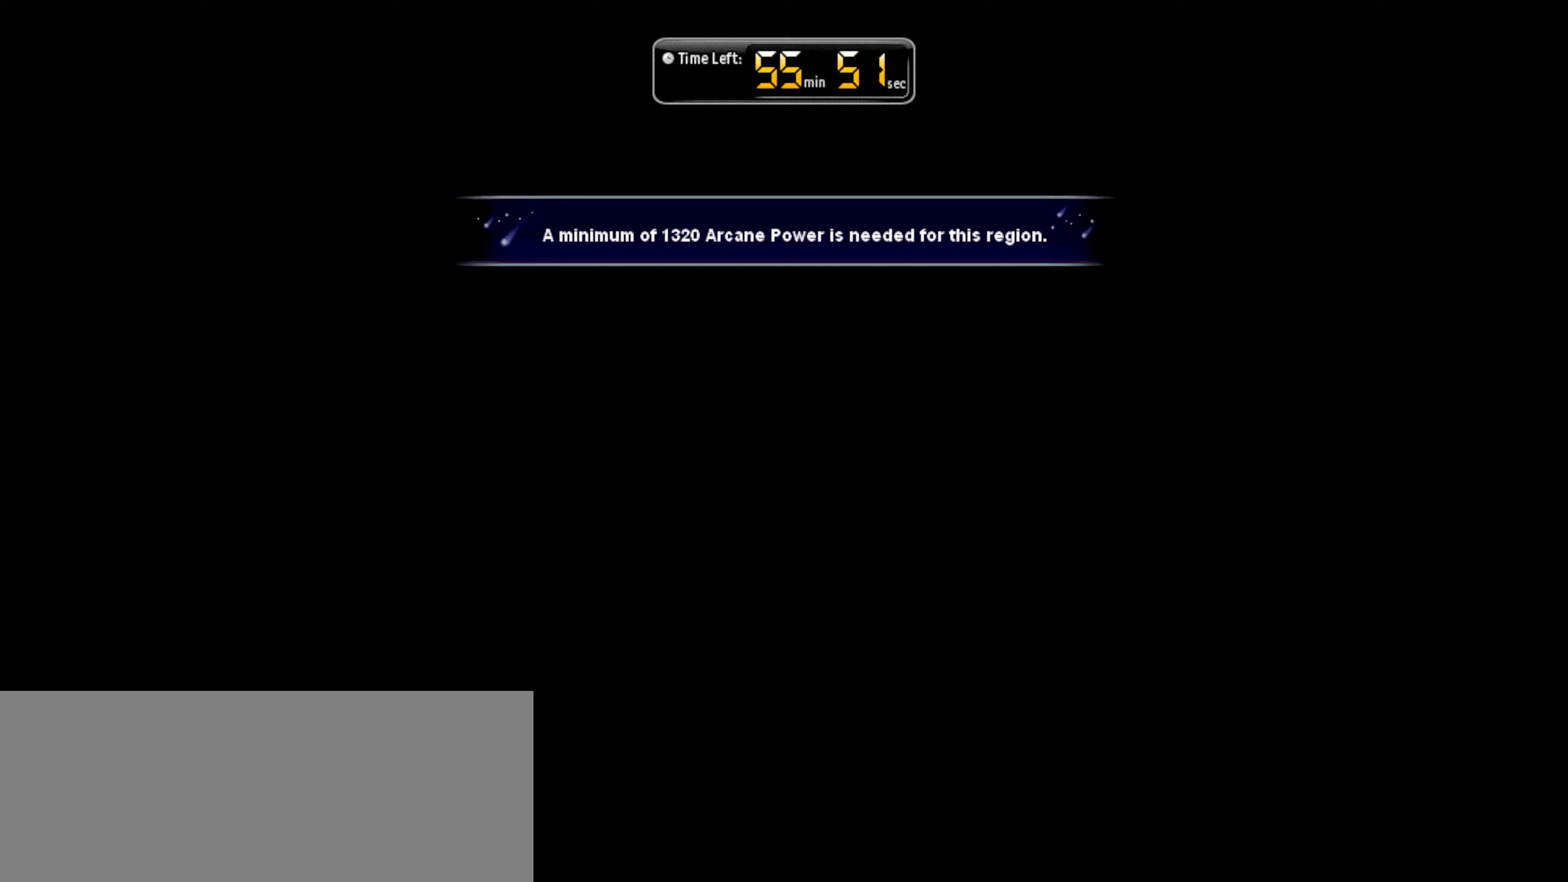
Gameplay with keyboard; each line is a JSON object with the keys held at the frame after it. "events" lists presses ("down") and releases ("up") of ".", "/", "0", "1", "2", "3", "4", "5", "6", "7", "8", "9", "a", "alt_l", "alt_r", "b", "backslash", "backspace", "c", "caps_lock", "comma", "ctrl_l", "ctrl_r", "d", "down", "e", "equals", "escape", "f", "f1", "f10", "f11", "f12", "f2", "f3", "f4", "f5", "f6", "f7", "f8", "f9", "g", "h", "i", "insert", "j", "k", "l", "lbracket", "left", "m", "minus", "n", "o", "p", "q", "quote", "r", "rbracket", "return", "right", "s", "semicolon", "shift_l", "shift_r", "space", "super_l", "super_r", "t", "tab", "tilde", "u", "up", "v", "w", "x", "y" and "z" between this image and that frame as [ms after this image, input, new state], when the widget could be followed in between. No other keys are recorded. Mouse input is not recorded. Not read: other_keys.
{"keys": ["right"], "events": []}
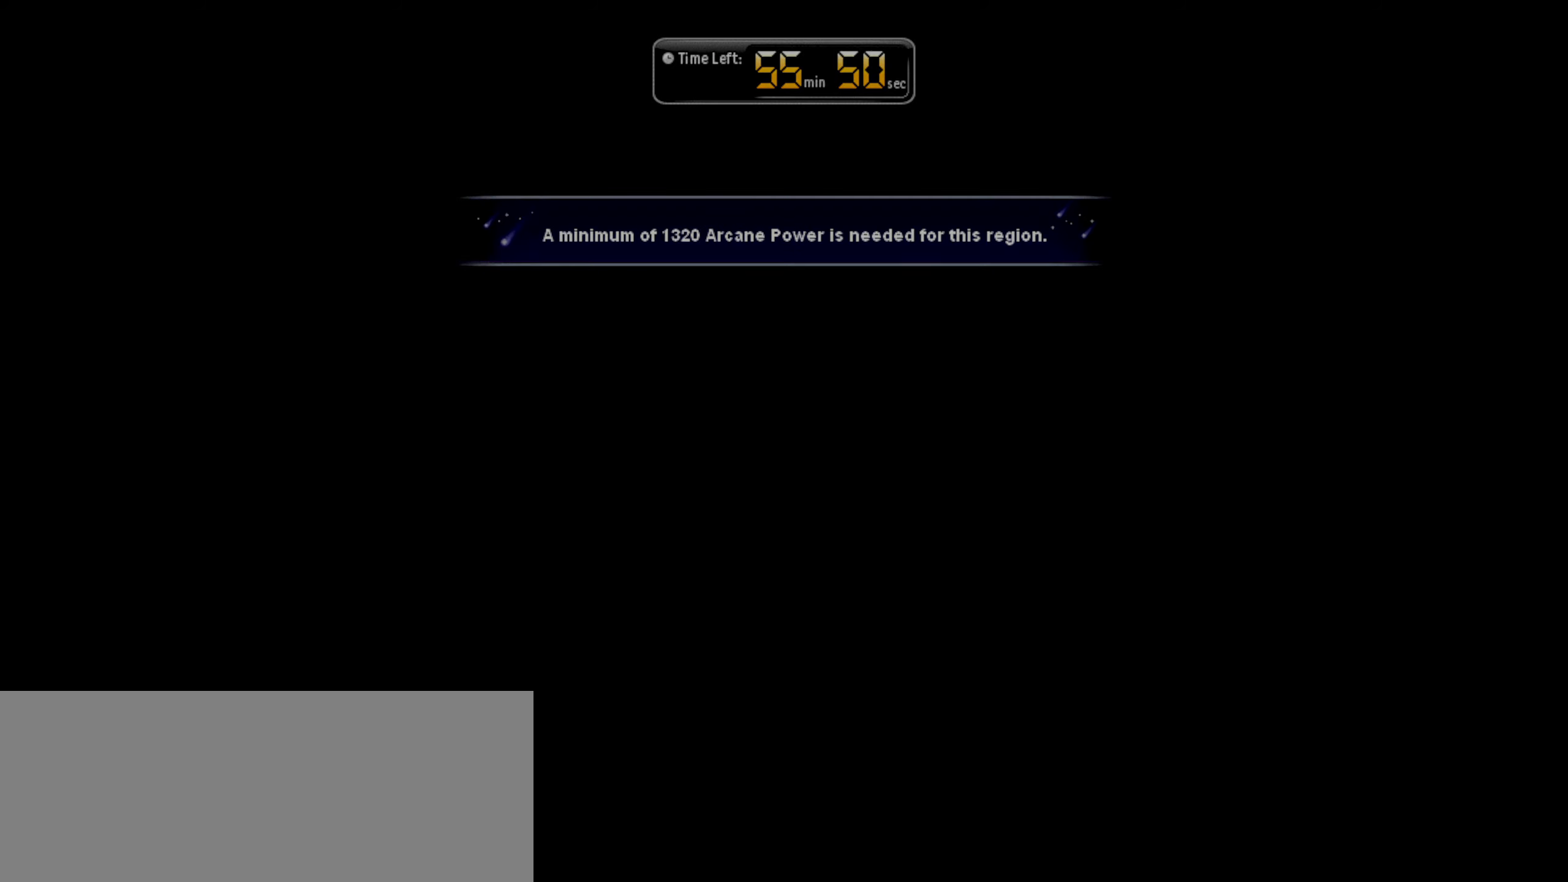
{"keys": ["right"], "events": [[116, "right", "up"], [266, "right", "down"]]}
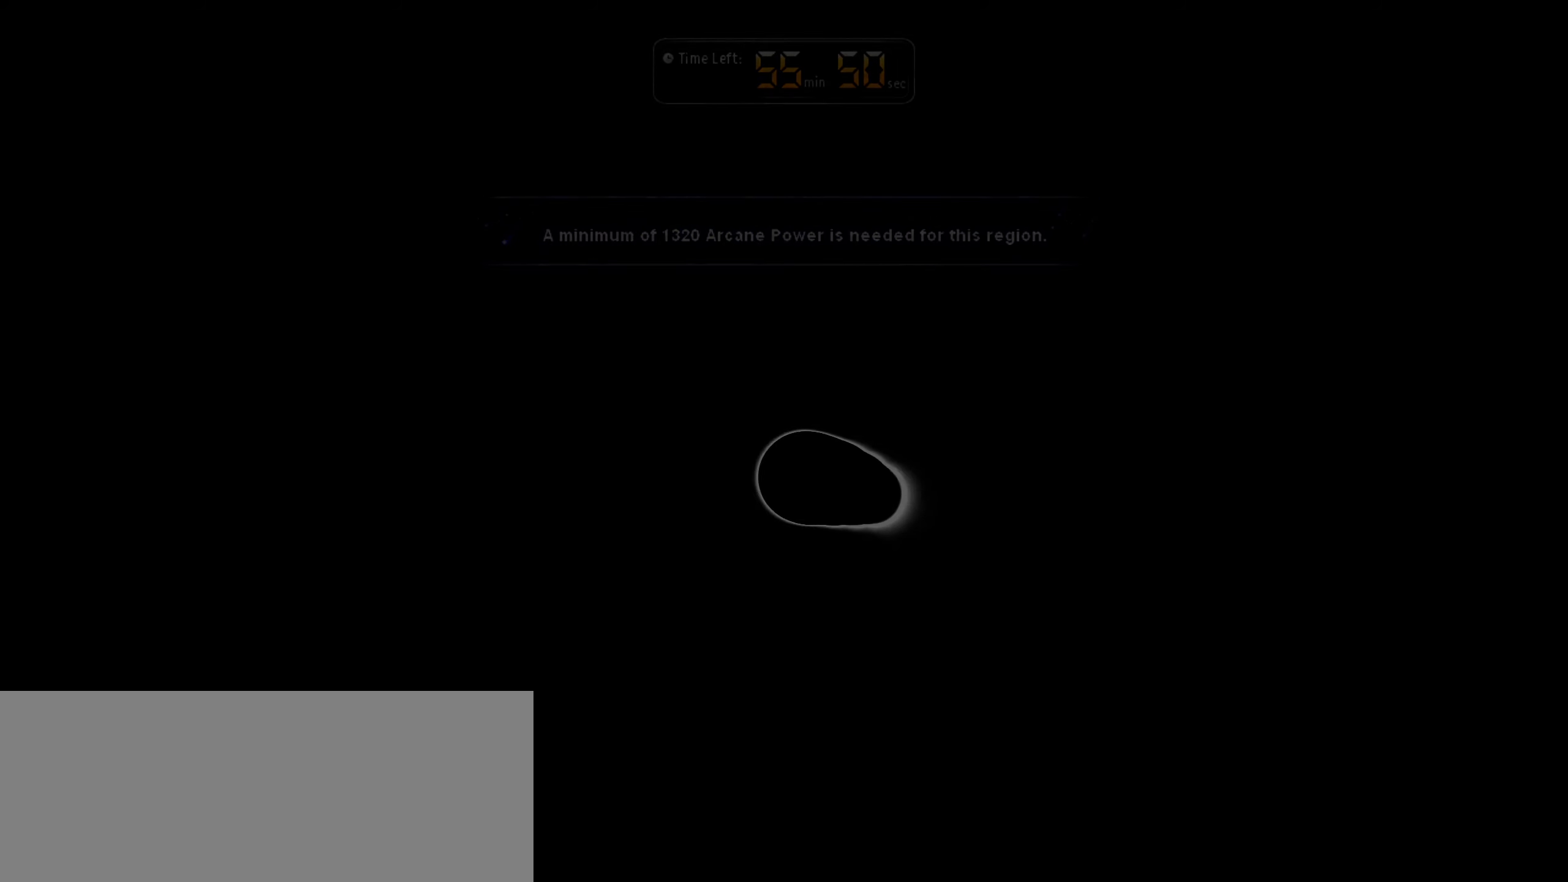
{"keys": ["right"], "events": []}
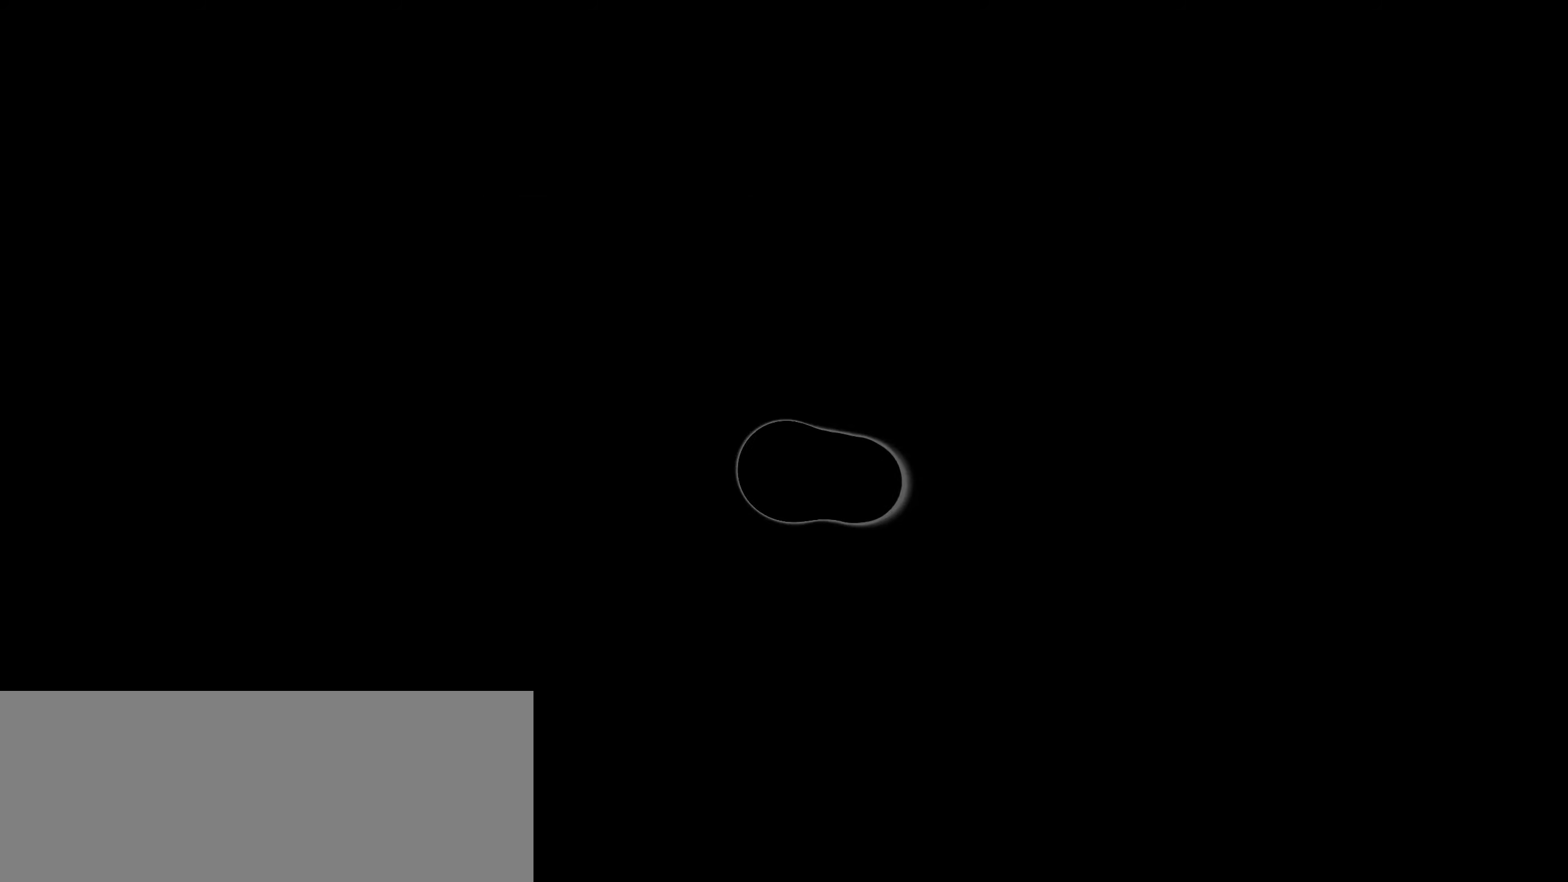
{"keys": ["right", "shift_l"], "events": [[250, "shift_l", "down"], [333, "shift_l", "up"], [483, "shift_l", "down"]]}
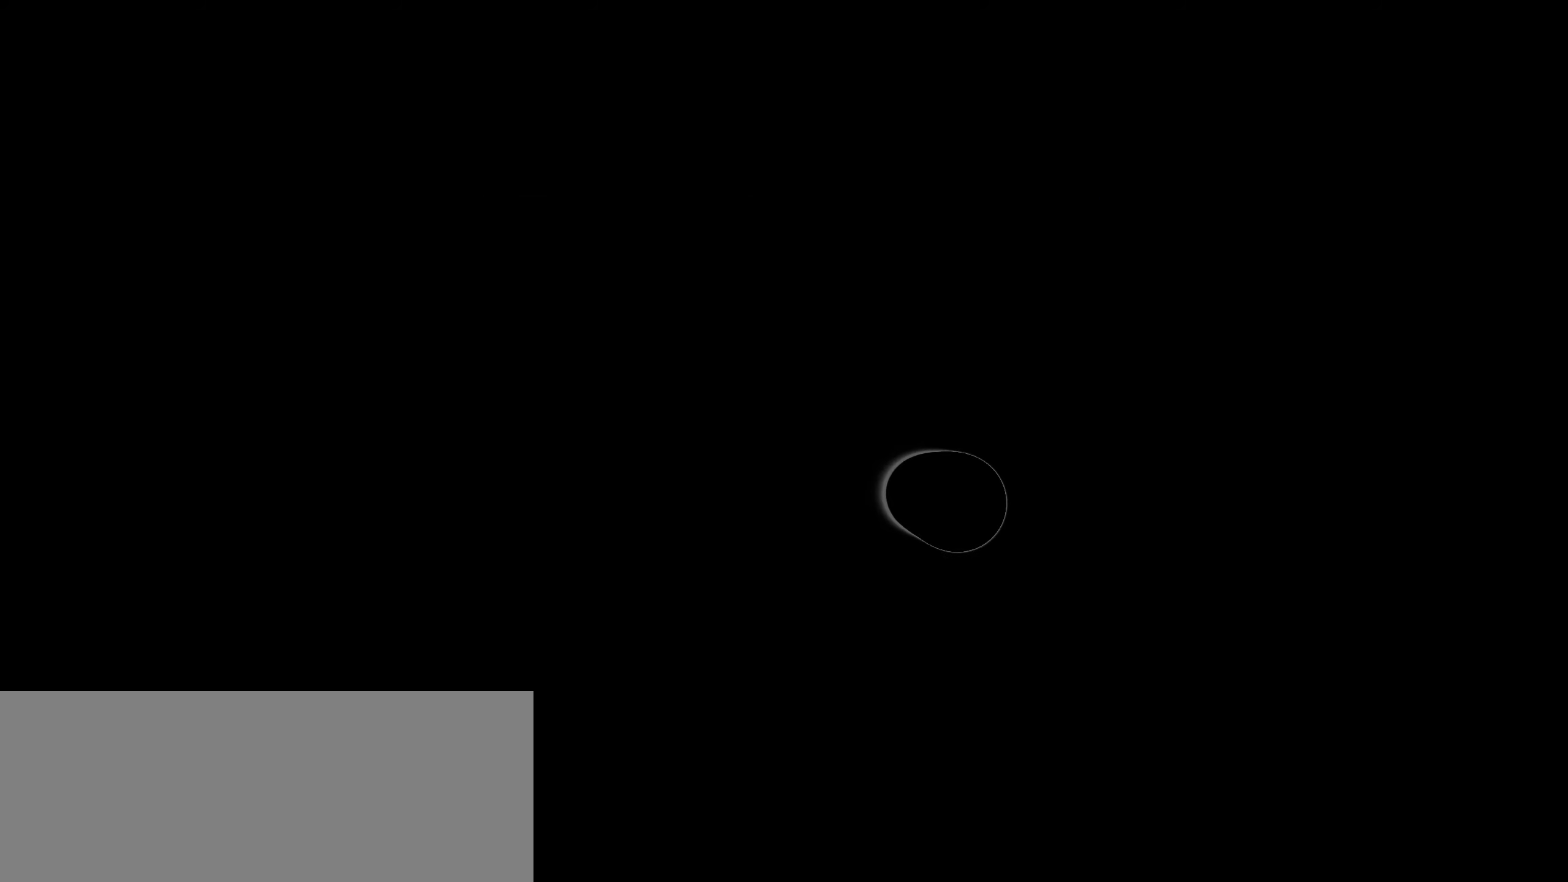
{"keys": ["right"], "events": [[66, "shift_l", "up"], [216, "shift_l", "down"], [300, "shift_l", "up"], [400, "shift_l", "down"], [450, "shift_l", "up"]]}
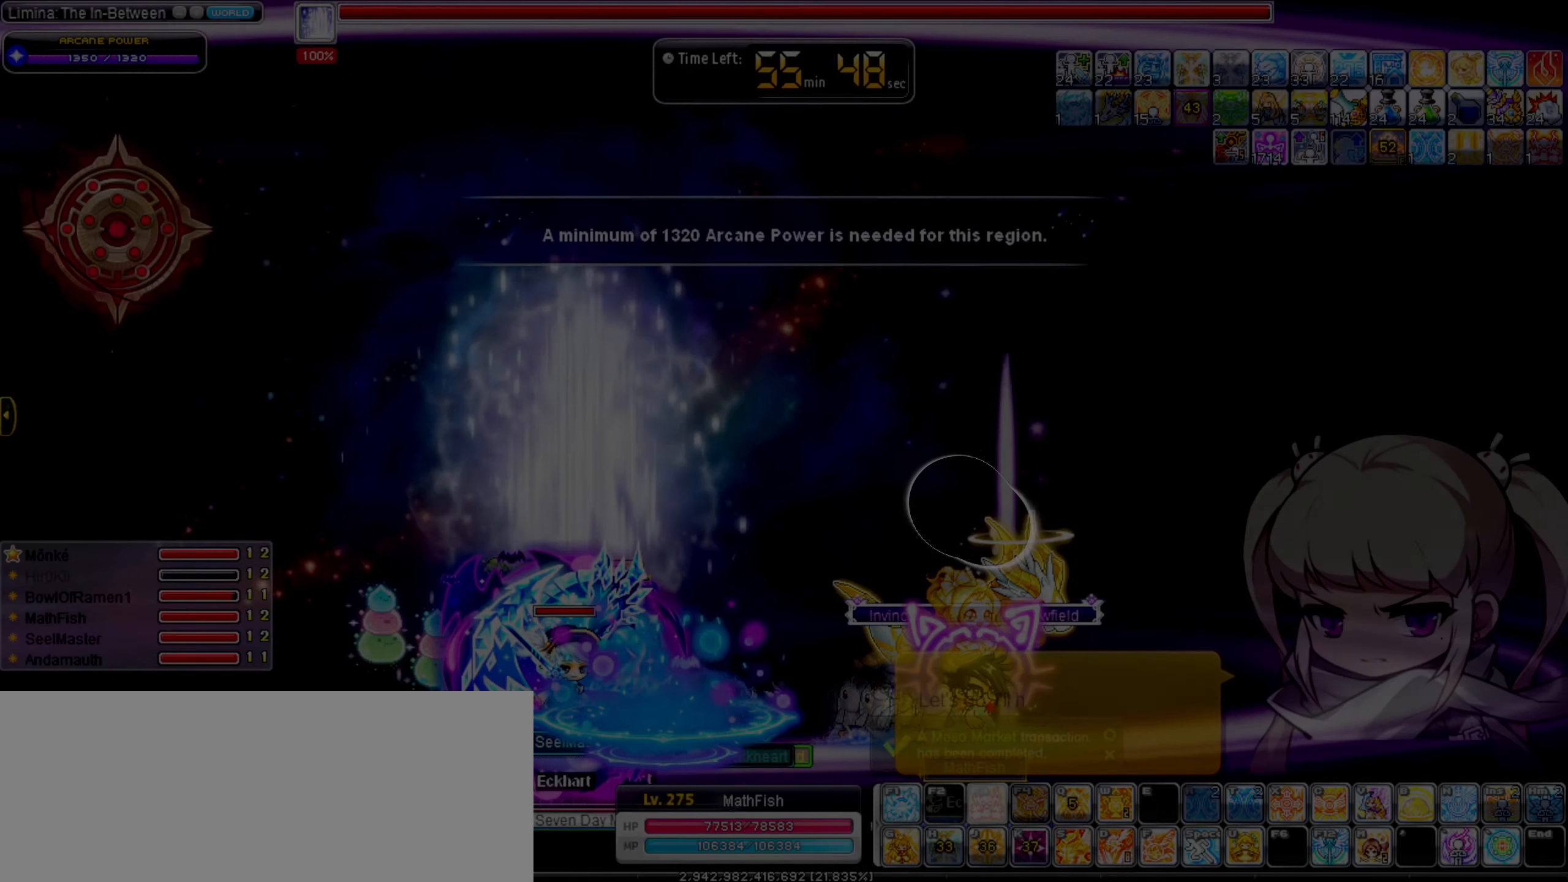
{"keys": ["right"], "events": [[83, "shift_l", "down"], [133, "shift_l", "up"], [233, "shift_l", "down"], [316, "shift_l", "up"]]}
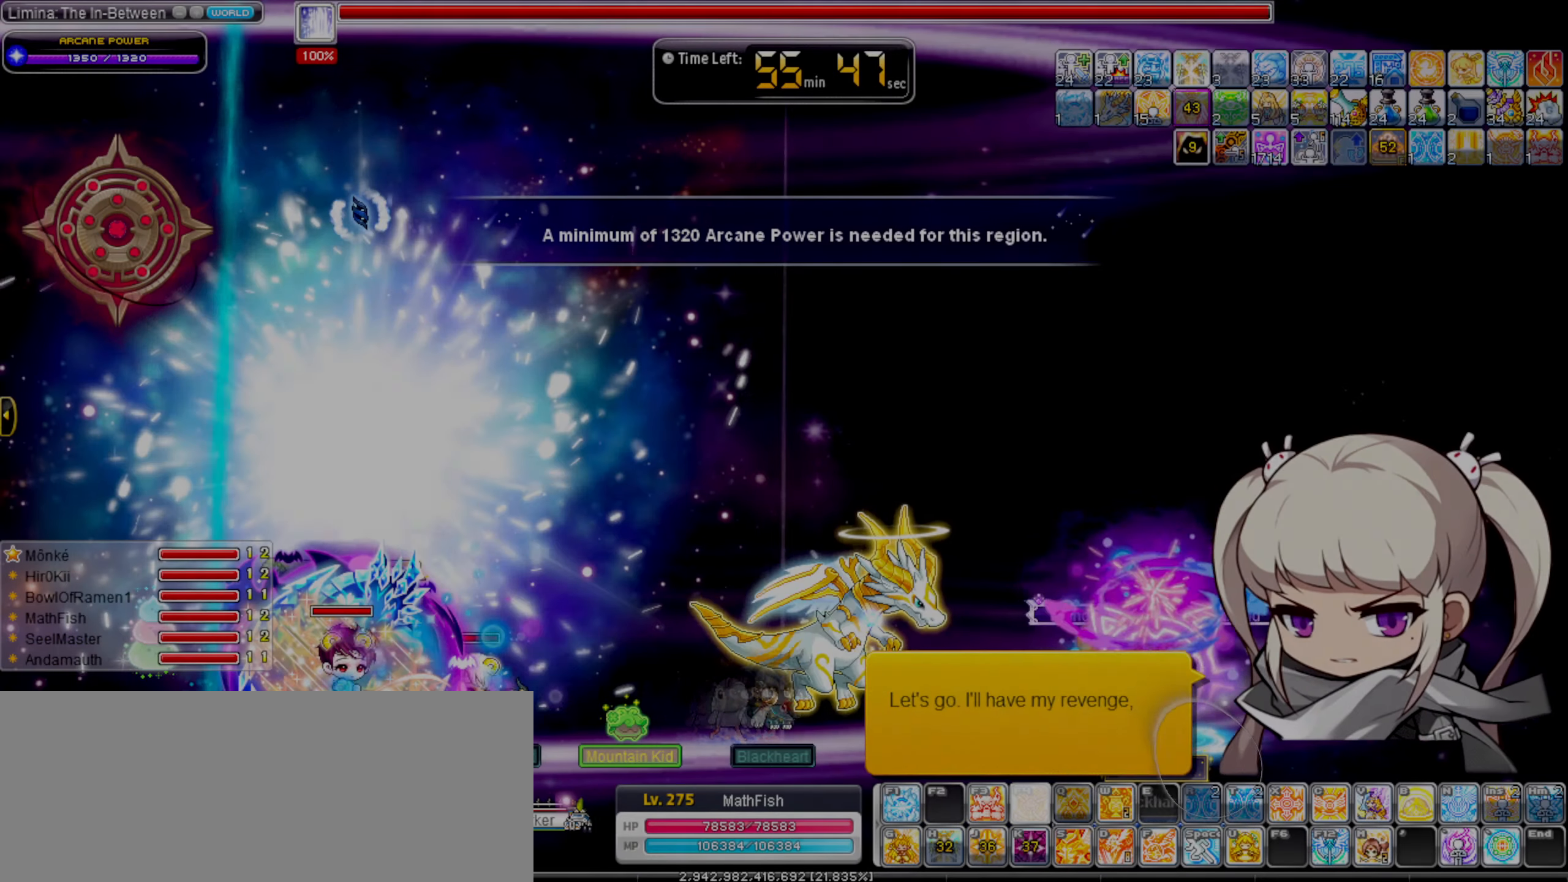
{"keys": ["right"], "events": []}
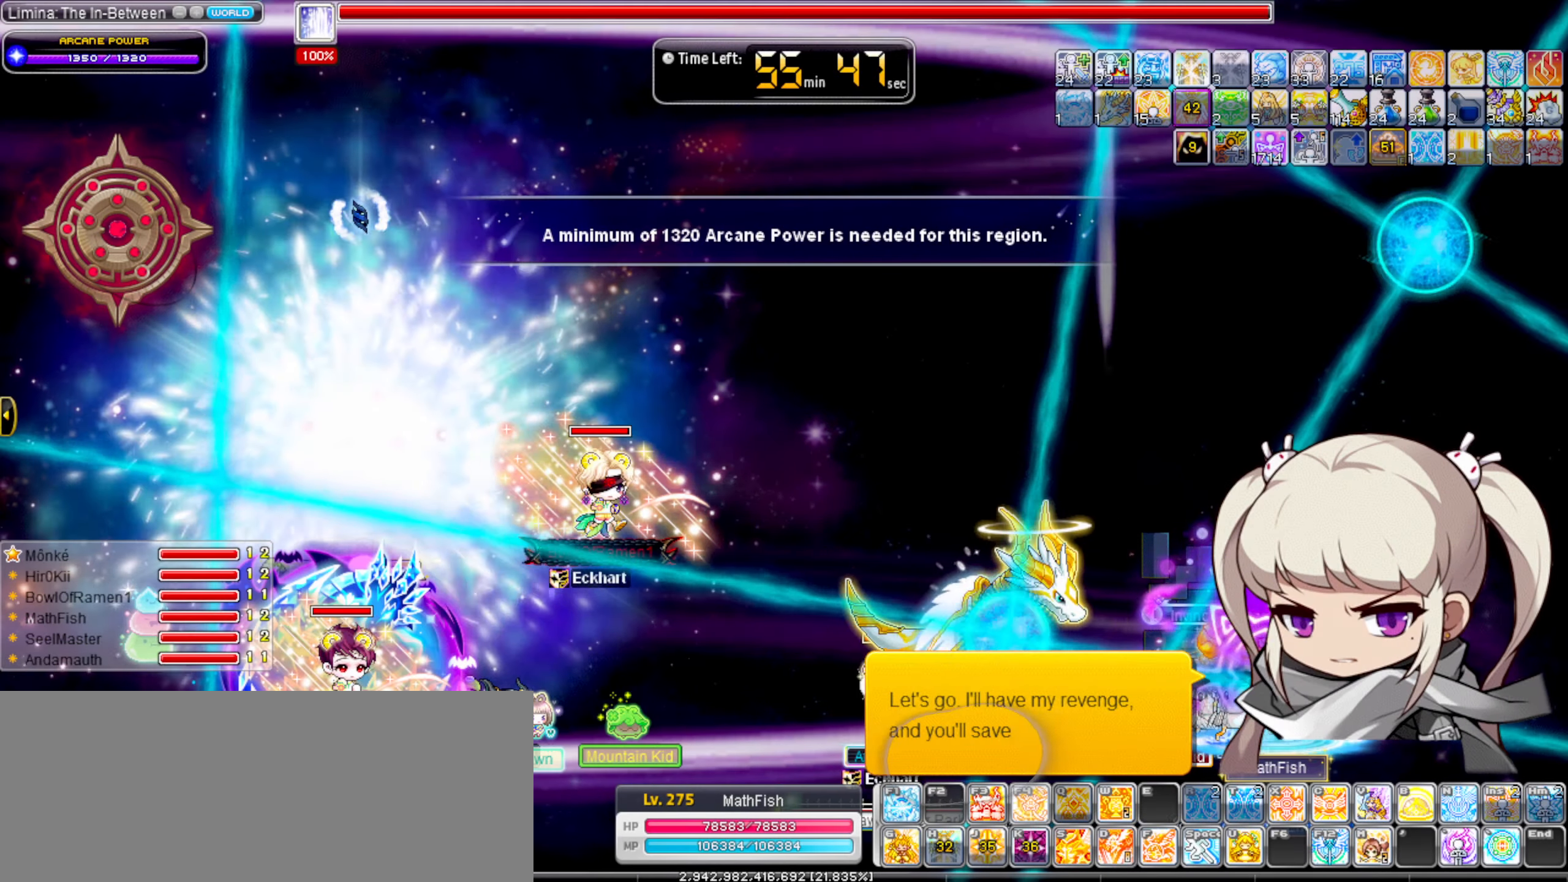
{"keys": ["f1", "right"], "events": [[266, "f1", "down"], [400, "f1", "up"], [450, "f1", "down"]]}
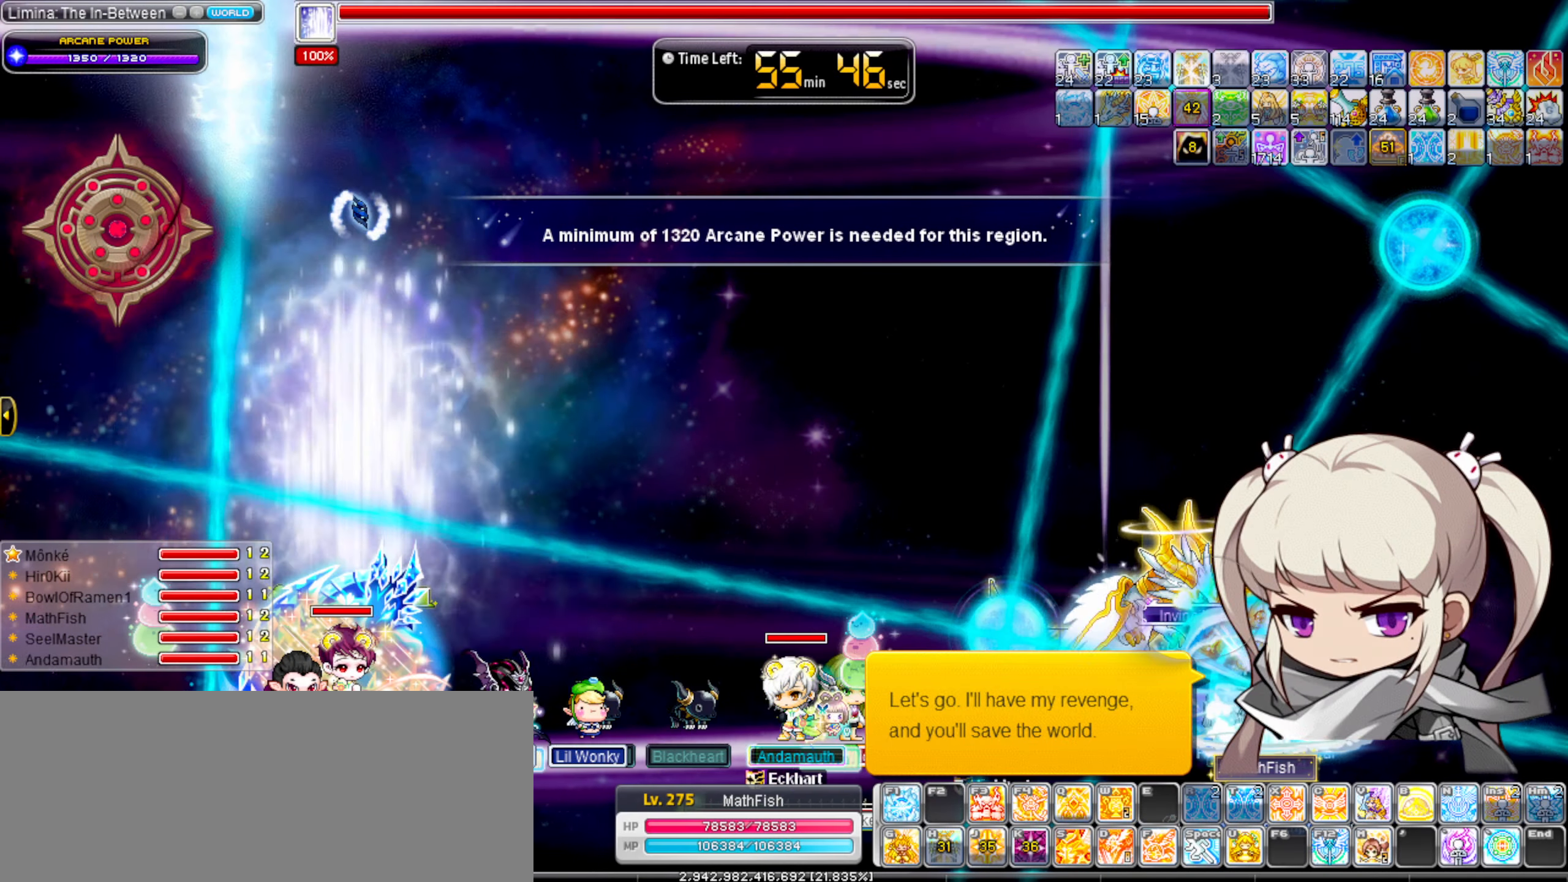
{"keys": ["right"], "events": [[50, "f1", "up"], [50, "shift_r", "down"], [83, "shift_r", "up"], [183, "shift_r", "down"], [266, "shift_r", "up"], [316, "shift_r", "down"], [416, "shift_r", "up"]]}
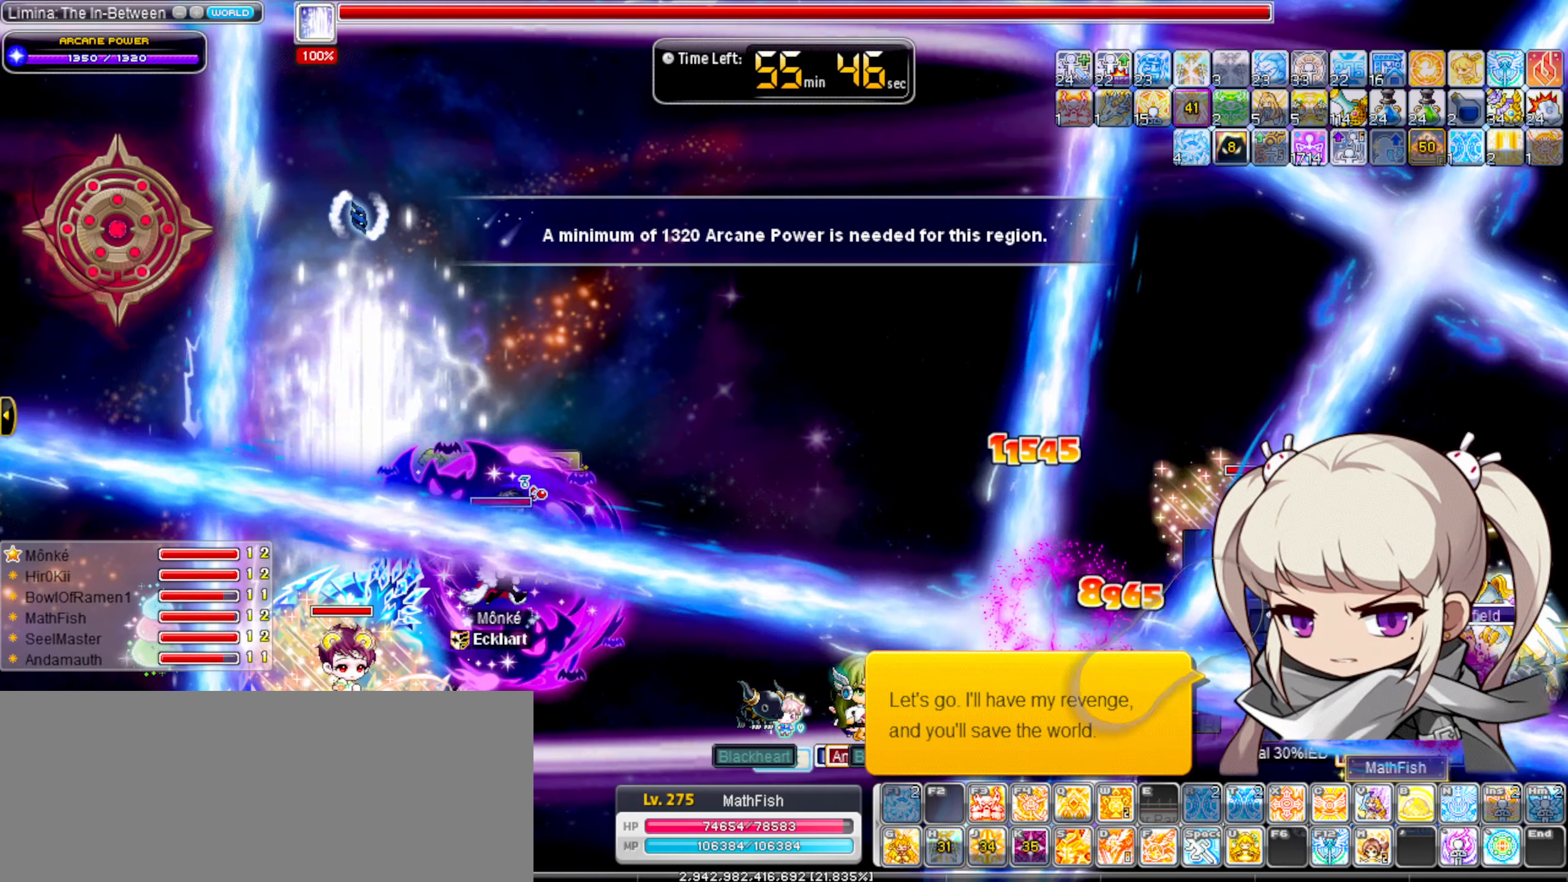
{"keys": ["f3", "right"], "events": [[50, "f3", "down"], [100, "f3", "up"], [200, "f3", "down"], [250, "f3", "up"], [333, "f3", "down"], [433, "f3", "up"], [483, "f3", "down"]]}
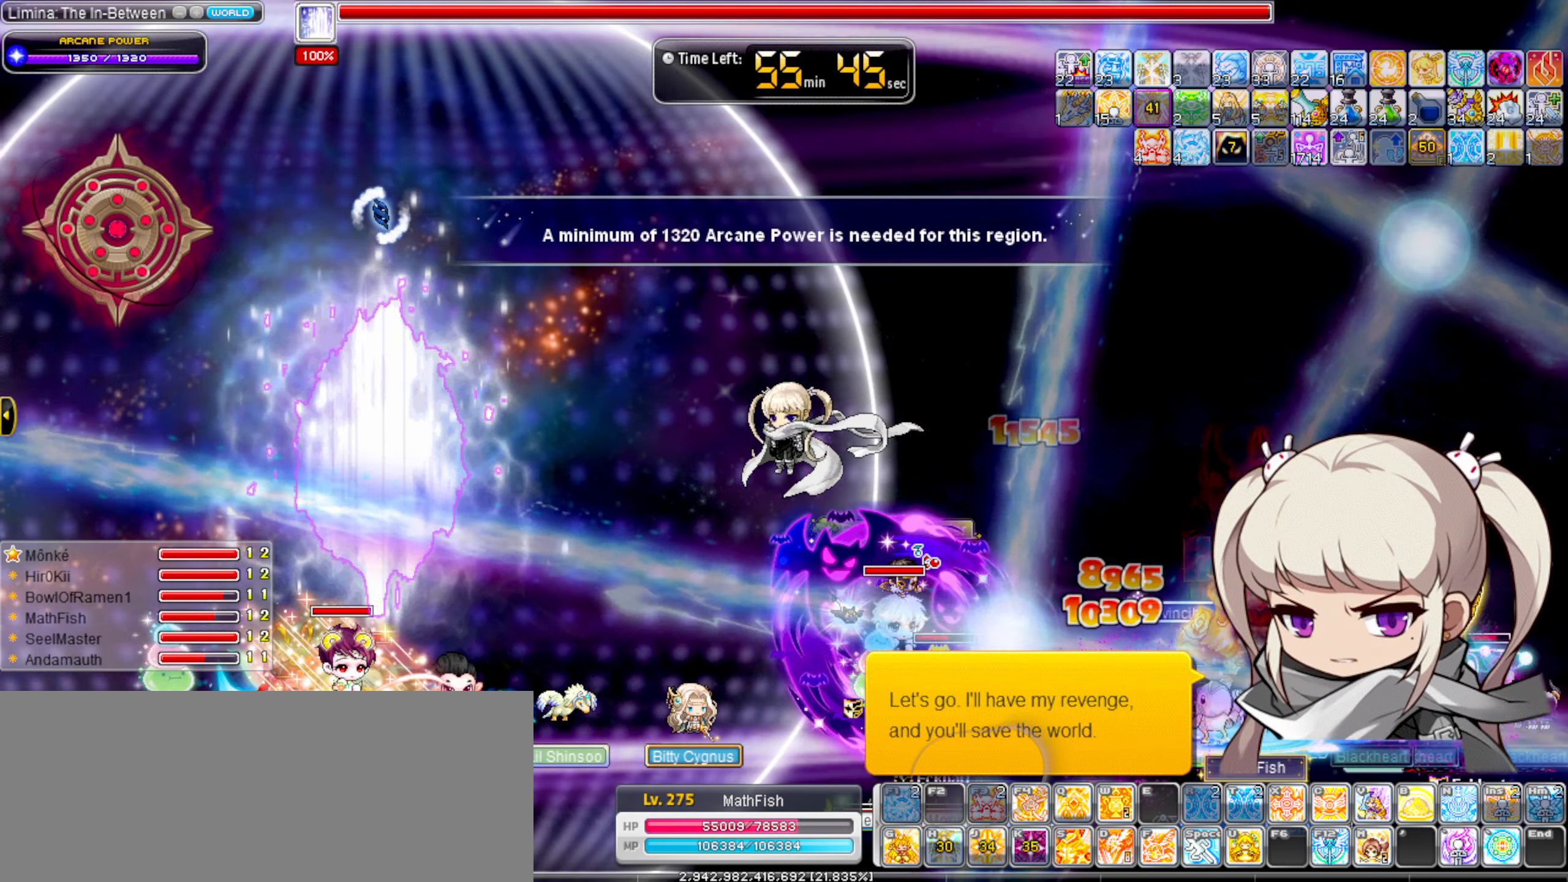
{"keys": ["f4", "right"], "events": [[66, "f3", "up"], [166, "f3", "down"], [217, "f3", "up"], [350, "f4", "down"], [400, "f4", "up"], [500, "f4", "down"]]}
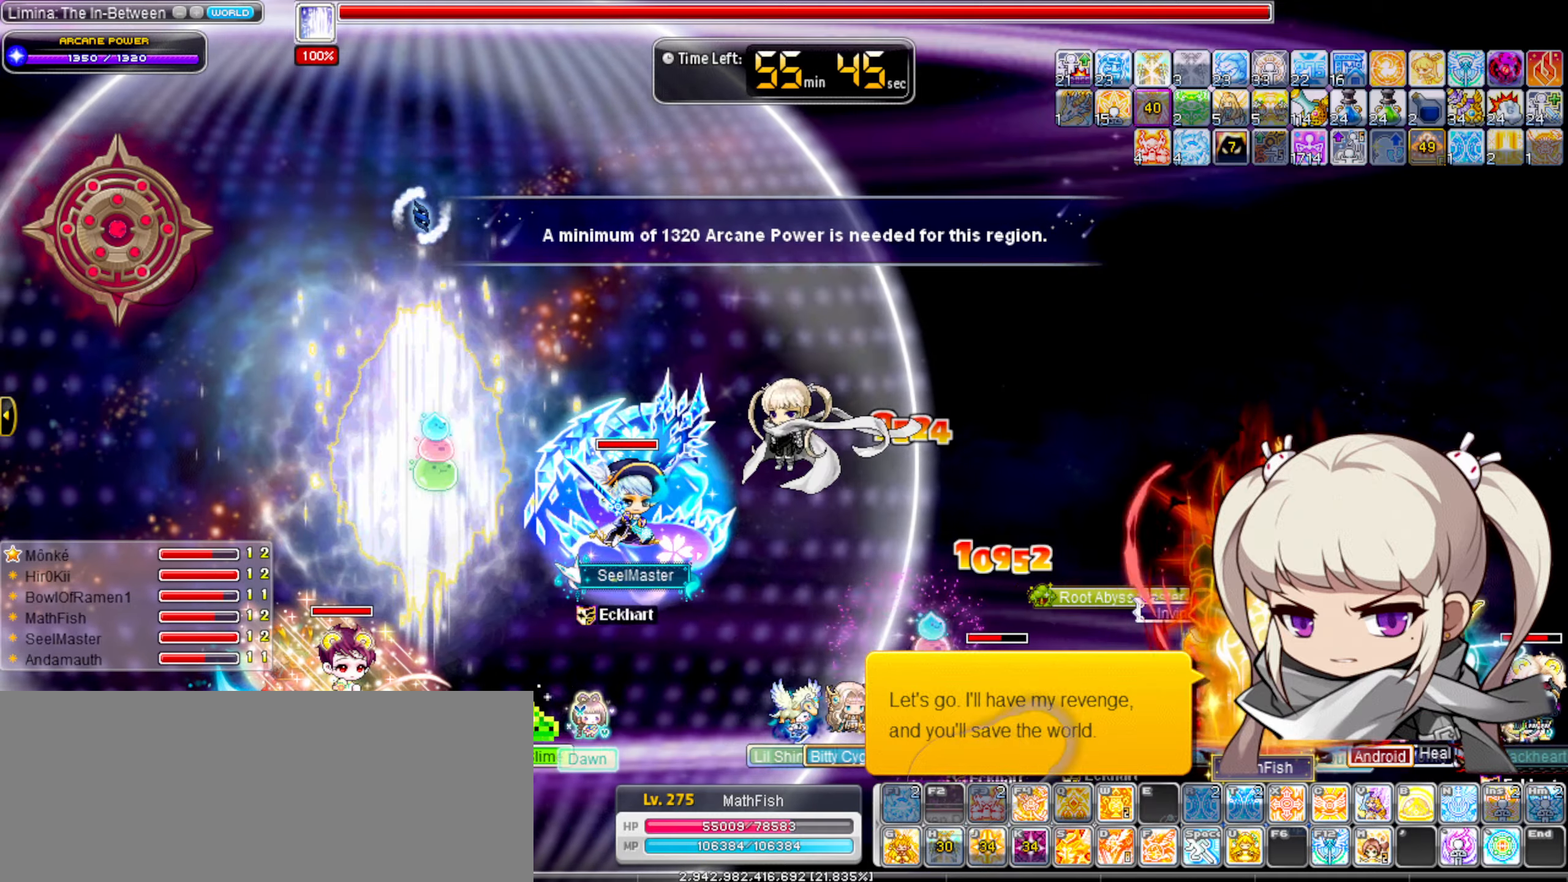
{"keys": ["left"], "events": [[83, "f4", "up"], [133, "f4", "down"], [233, "f4", "up"], [283, "right", "up"], [317, "left", "down"], [417, "left", "up"], [500, "left", "down"]]}
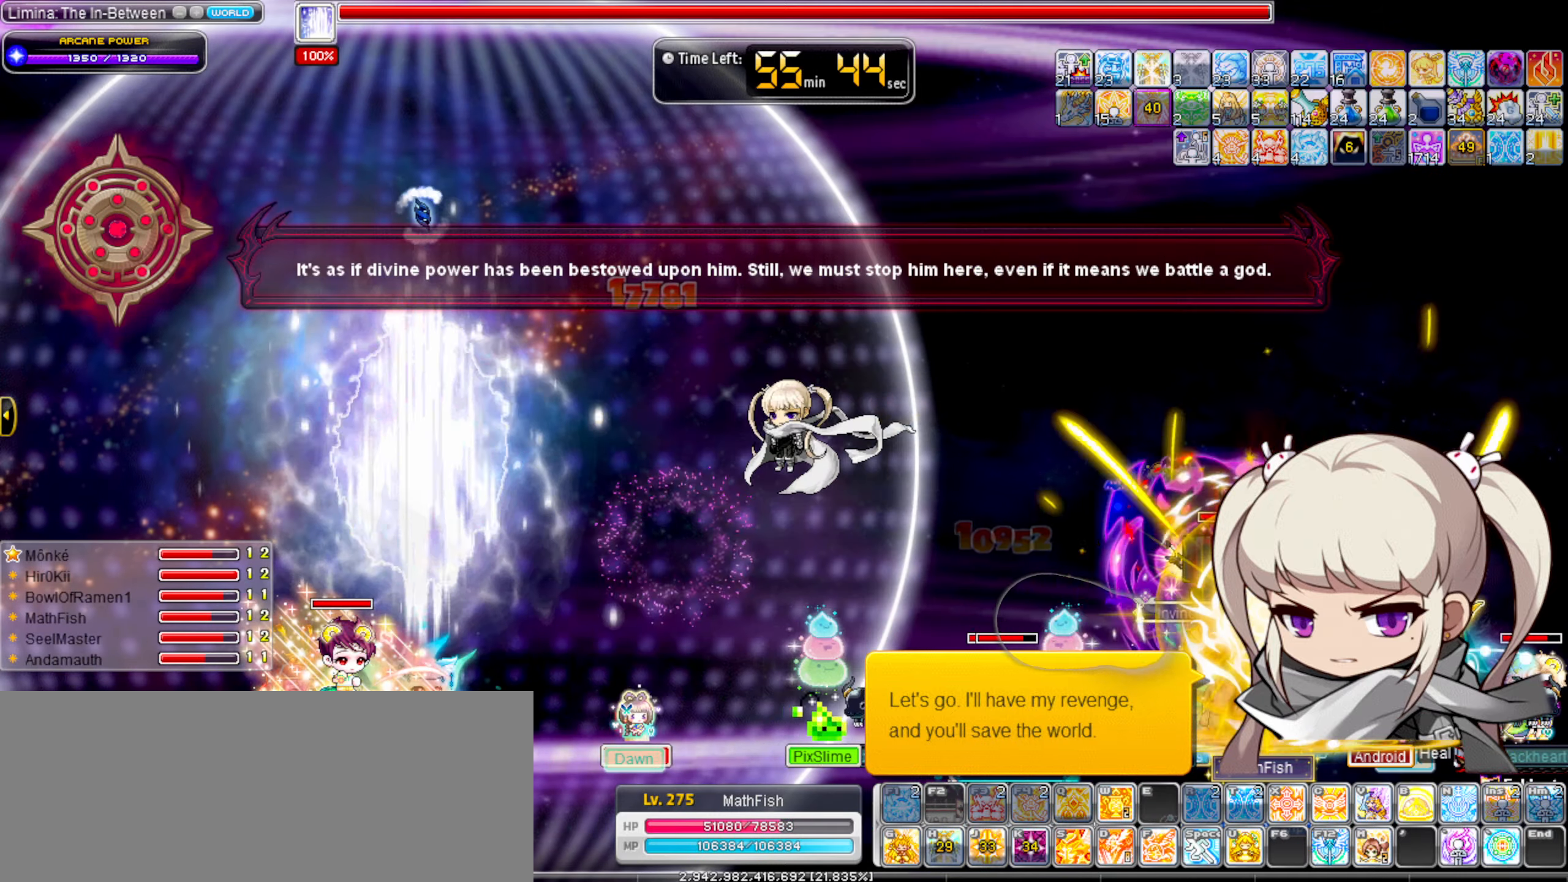
{"keys": ["left", "shift_l"], "events": [[100, "left", "up"], [200, "left", "down"], [433, "shift_l", "down"]]}
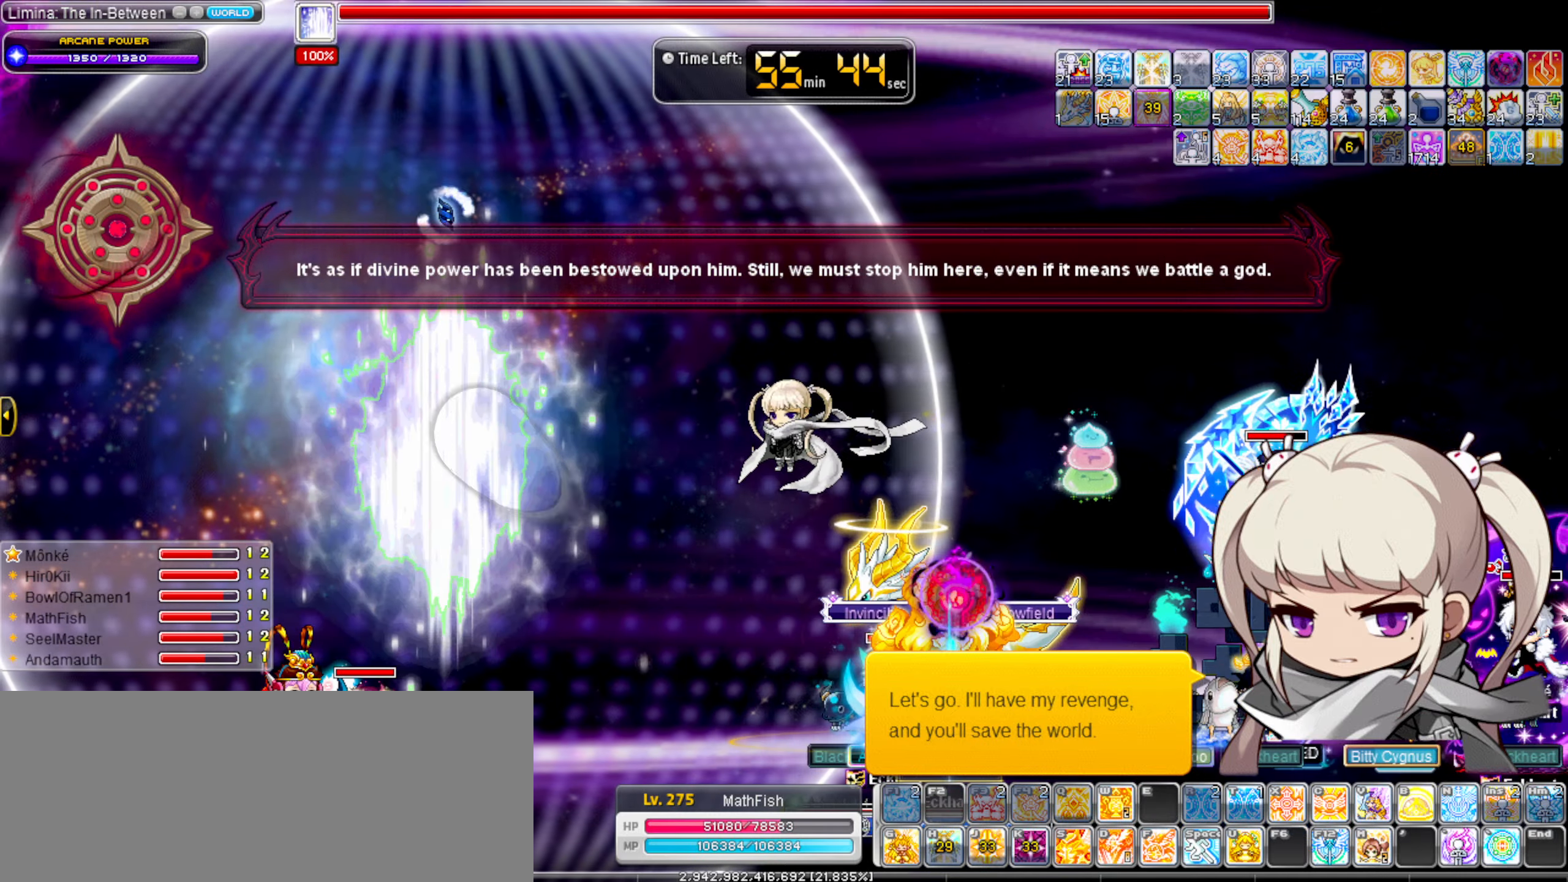
{"keys": ["left"], "events": [[17, "shift_l", "up"], [217, "alt_l", "down"], [267, "alt_l", "up"], [400, "alt_l", "down"], [500, "alt_l", "up"]]}
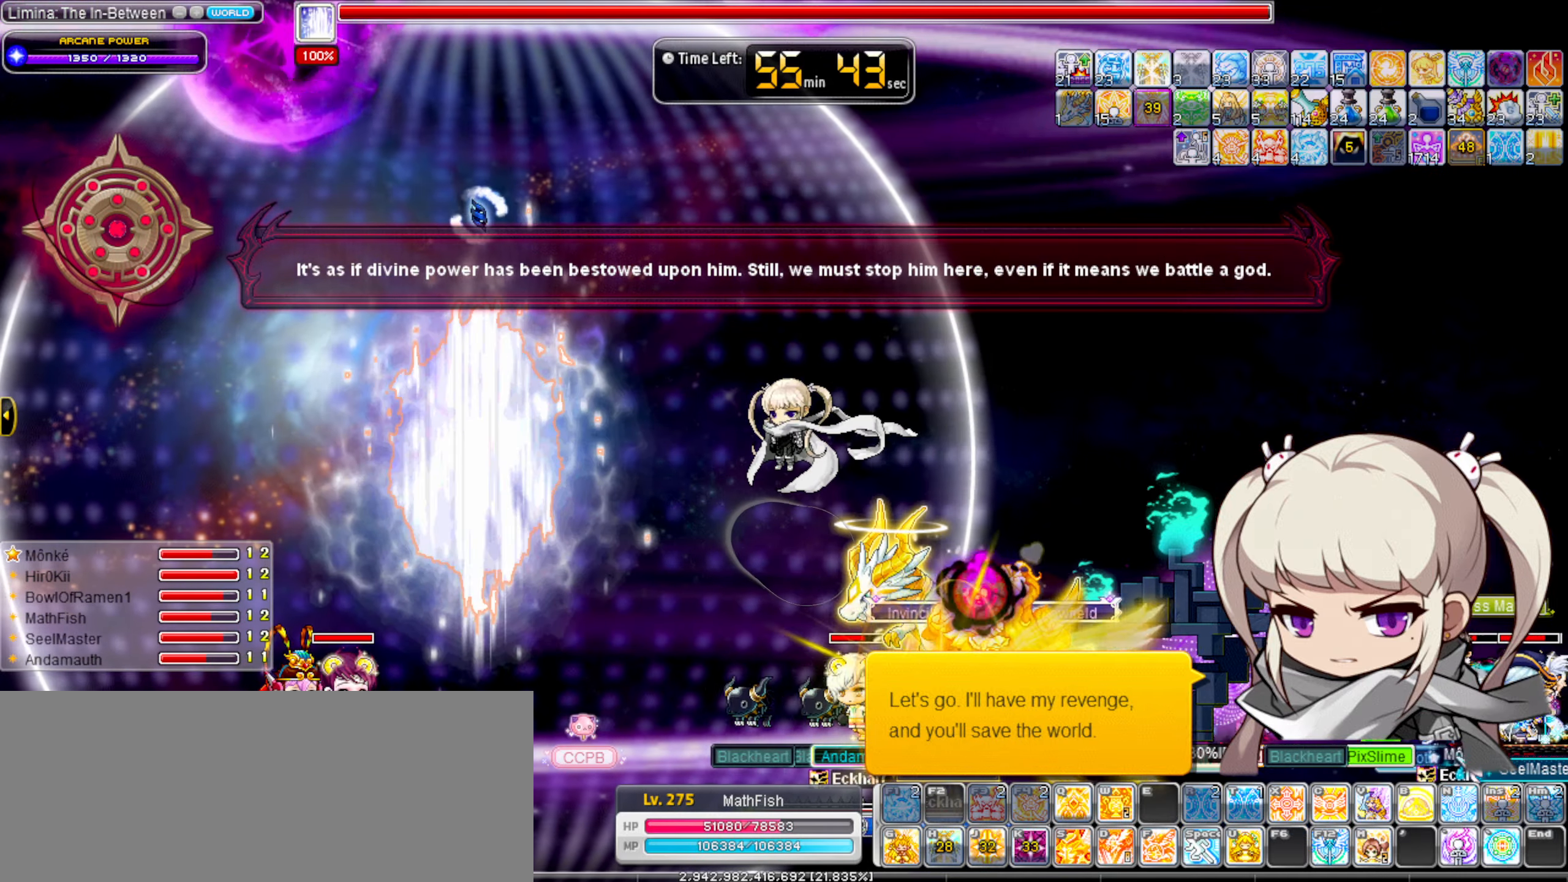
{"keys": ["left"], "events": []}
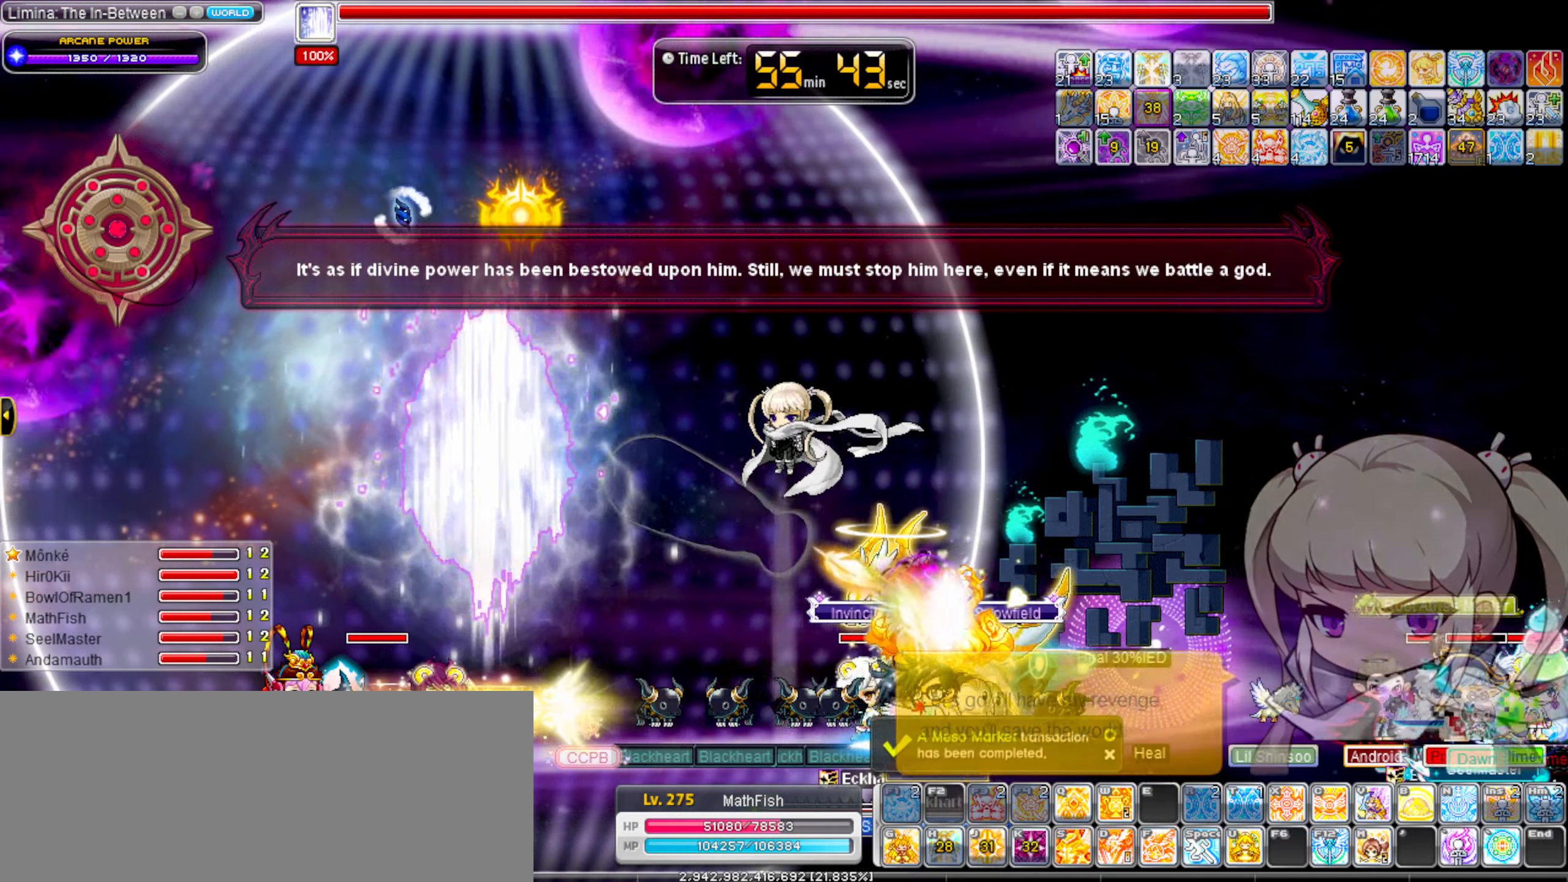
{"keys": [], "events": [[200, "alt_l", "down"], [250, "alt_l", "up"], [333, "alt_l", "down"], [383, "left", "up"], [433, "alt_l", "up"]]}
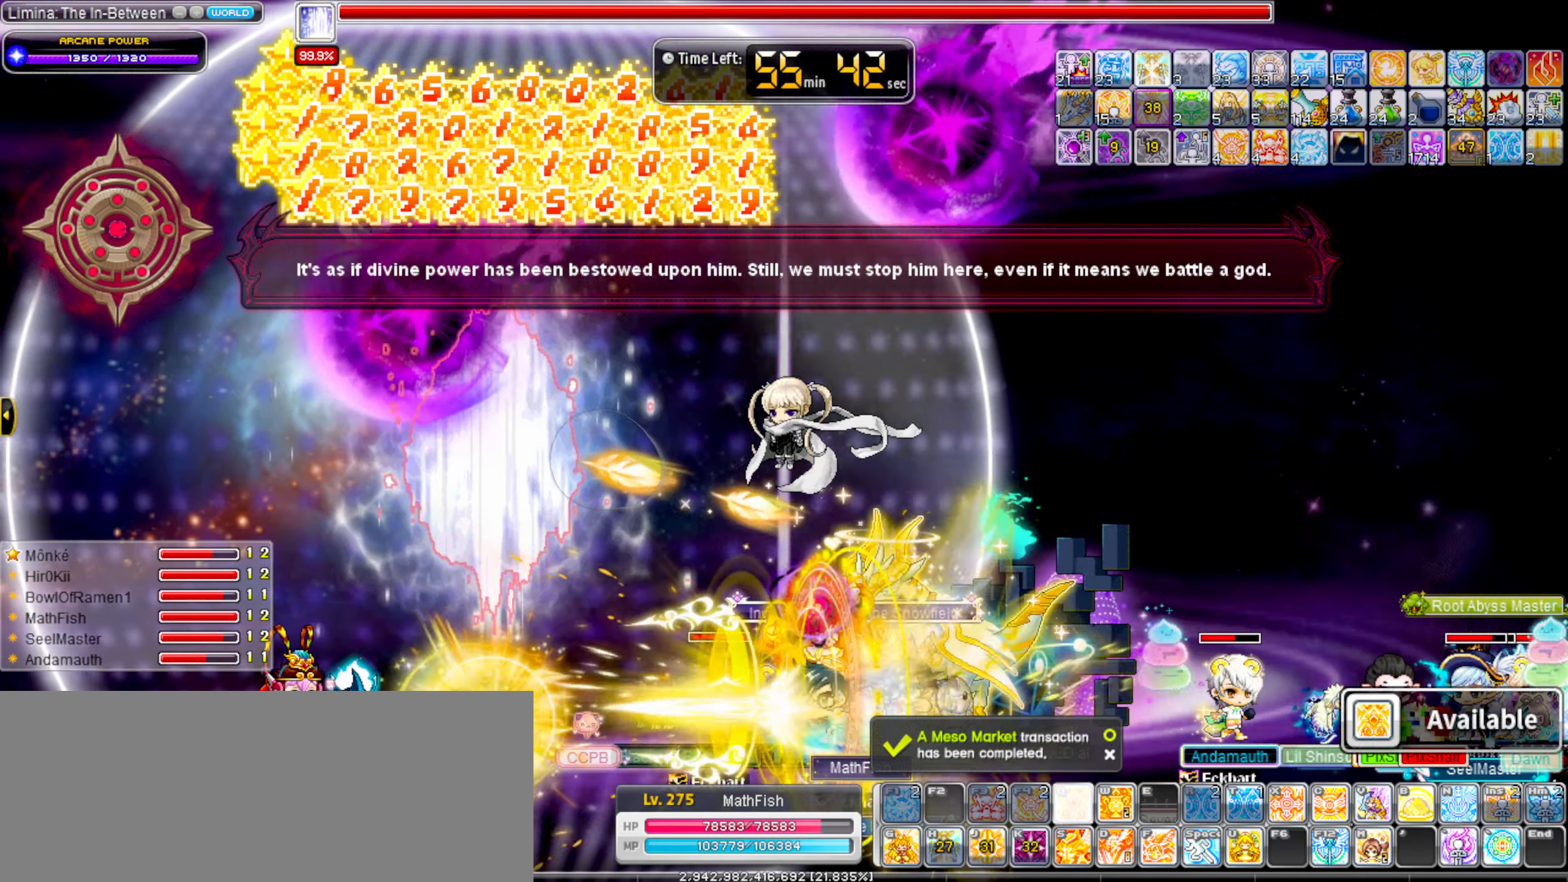
{"keys": [], "events": [[67, "alt_l", "down"], [117, "alt_l", "up"], [217, "alt_l", "down"], [300, "alt_l", "up"], [400, "alt_l", "down"], [500, "alt_l", "up"]]}
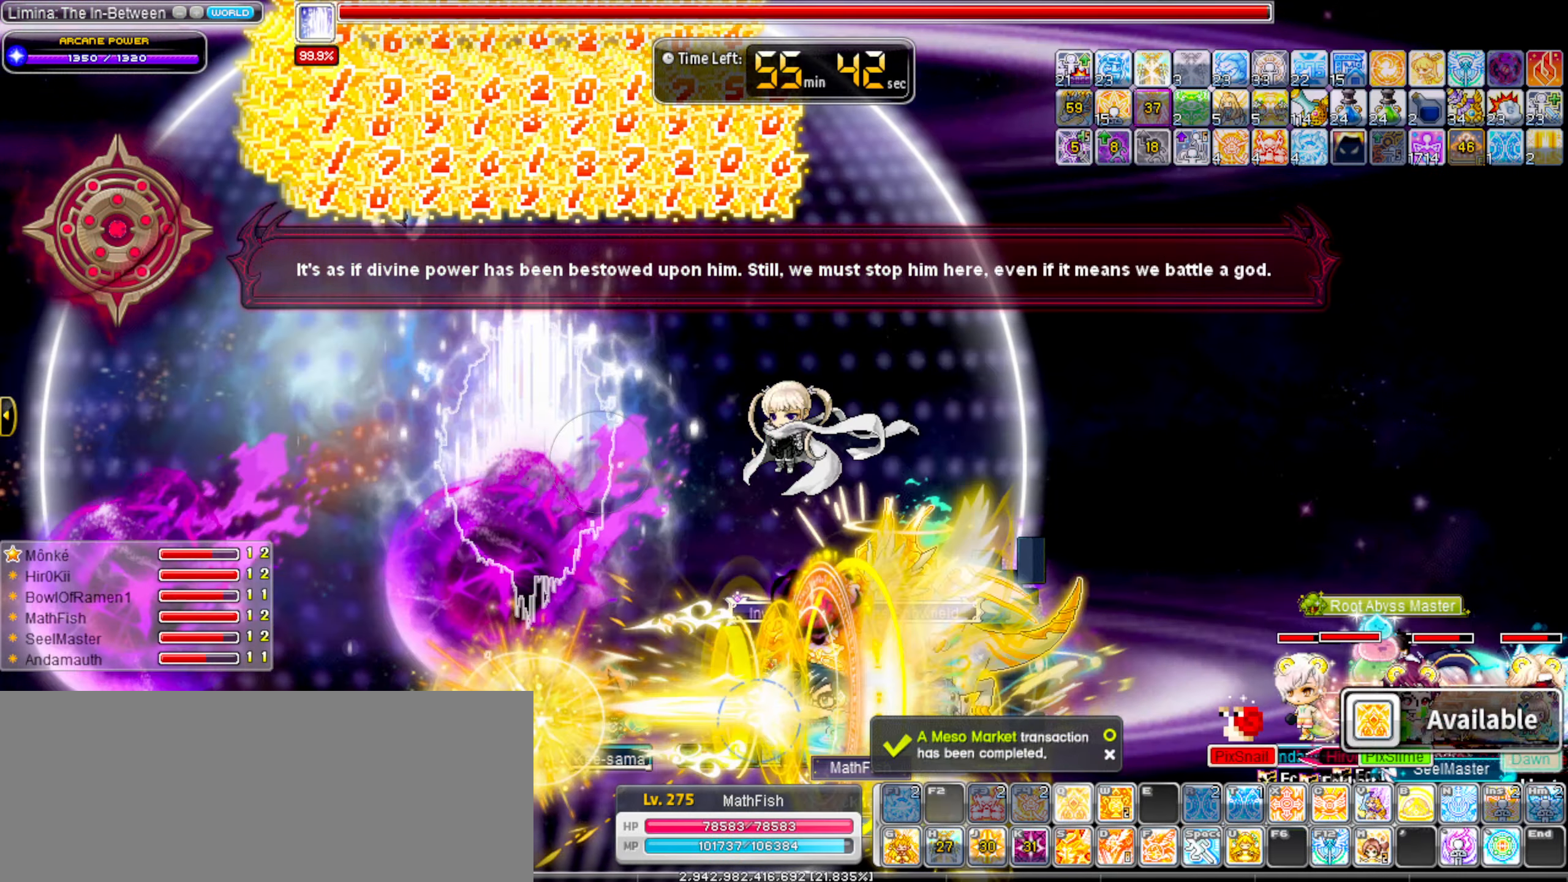
{"keys": [], "events": [[233, "left", "down"], [367, "alt_l", "down"], [367, "left", "up"], [467, "alt_l", "up"]]}
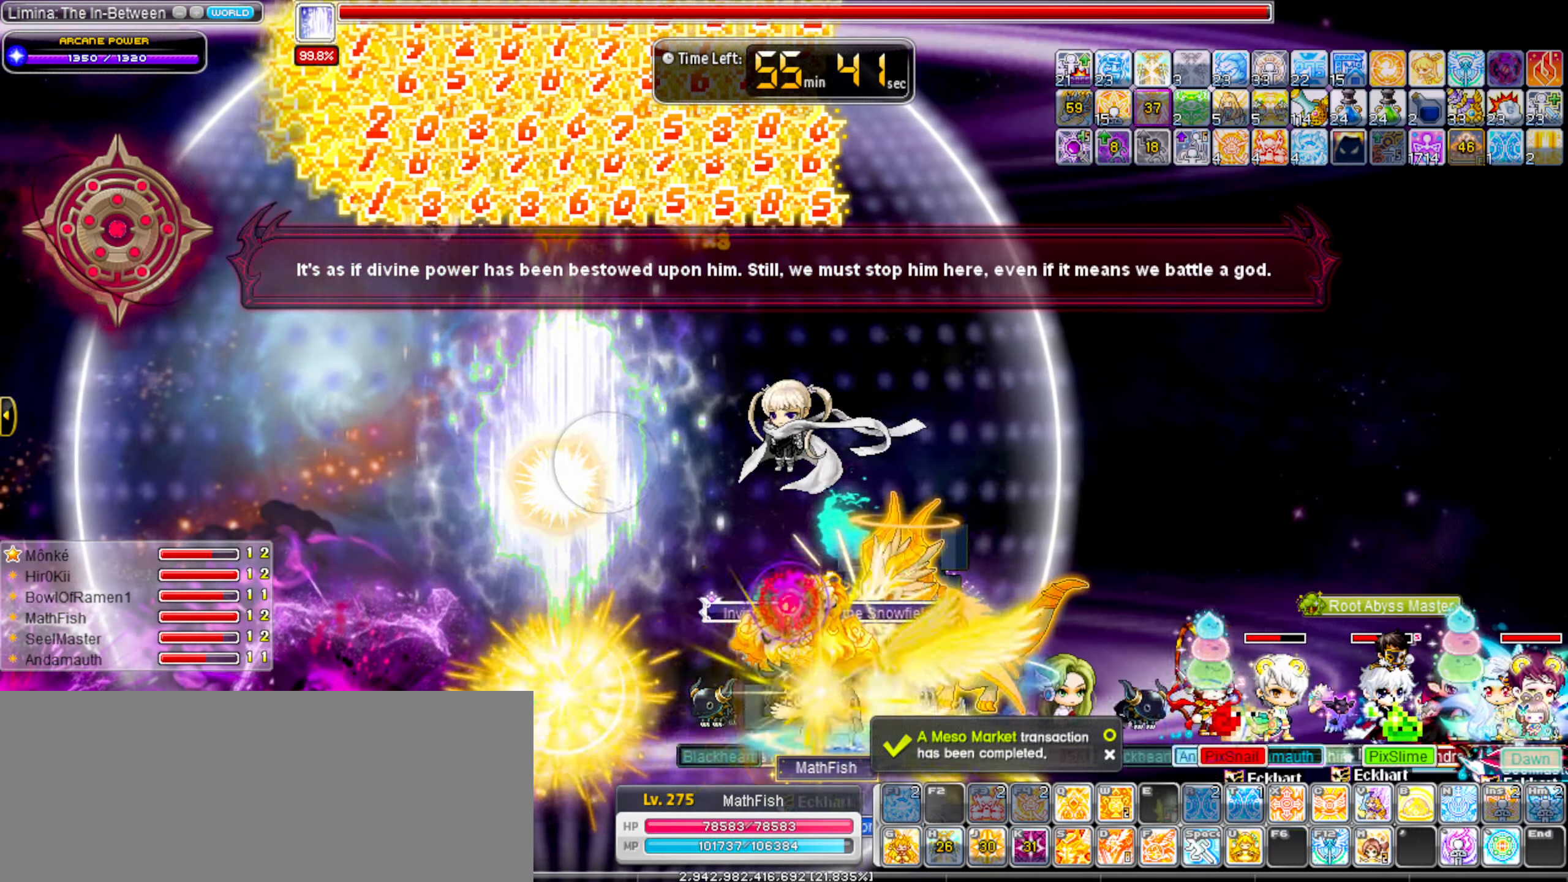
{"keys": ["right"], "events": [[50, "alt_l", "down"], [150, "alt_l", "up"], [433, "right", "down"]]}
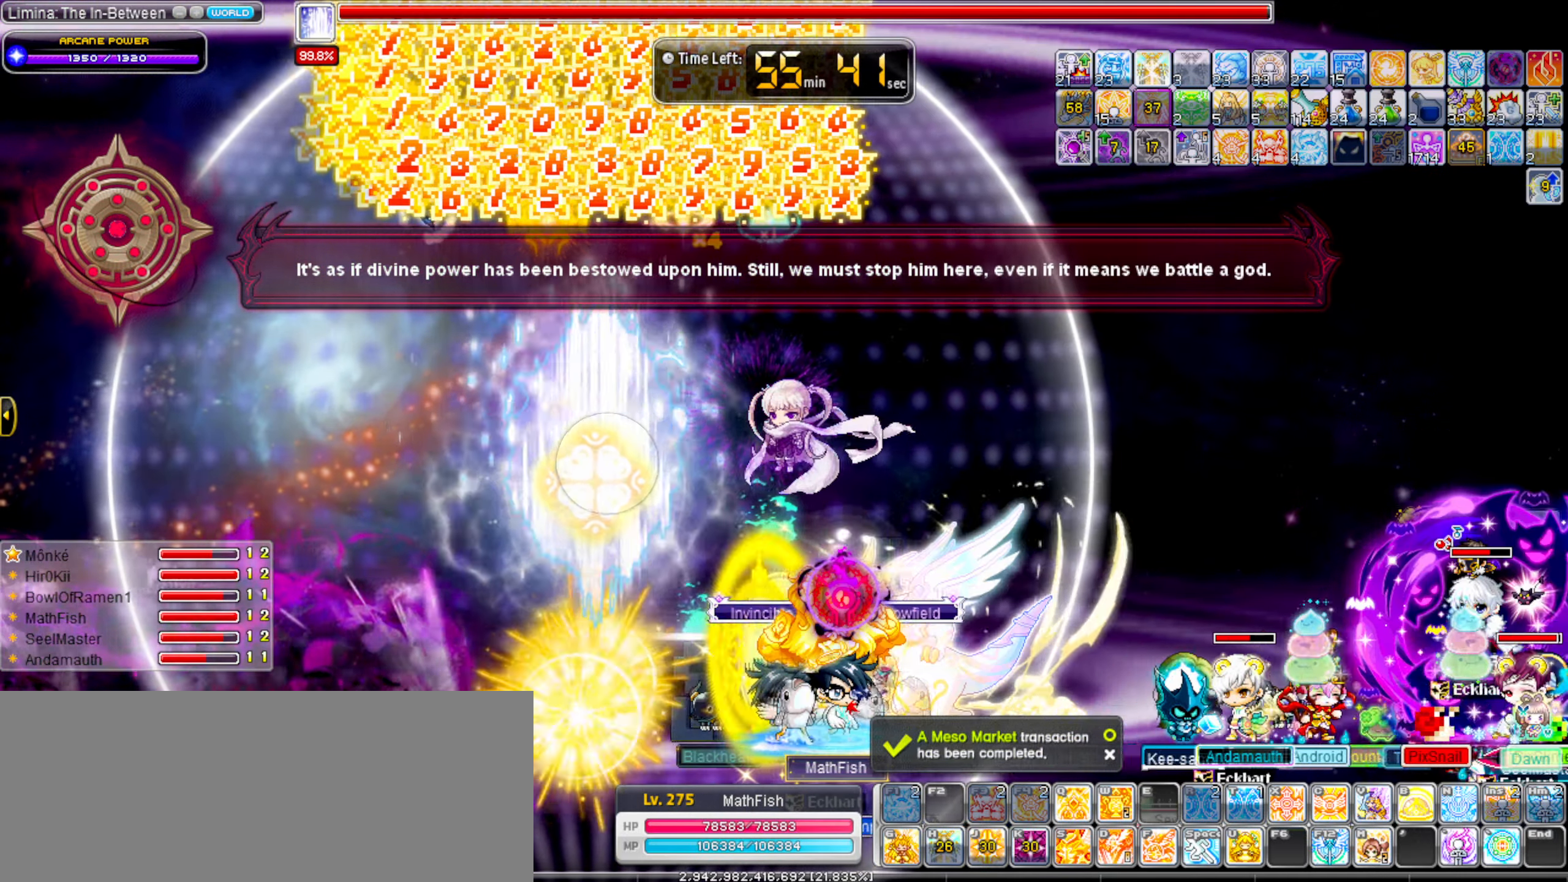
{"keys": ["right"], "events": [[17, "left", "down"], [17, "right", "up"], [167, "alt_l", "down"], [217, "alt_l", "up"], [217, "left", "up"], [300, "alt_l", "down"], [400, "right", "down"], [450, "alt_l", "up"]]}
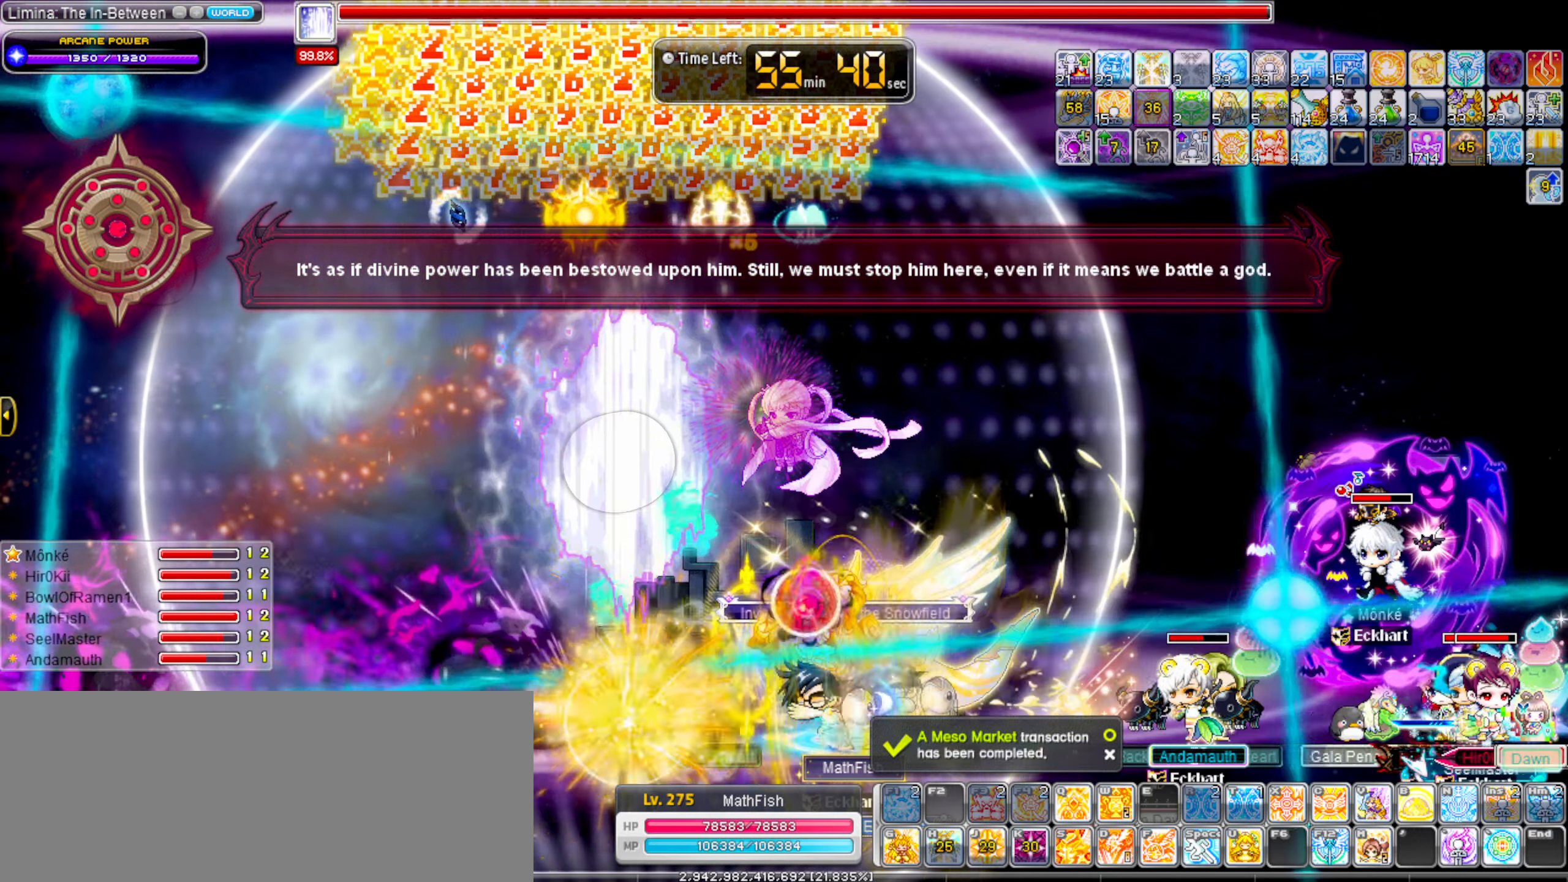
{"keys": ["right"], "events": []}
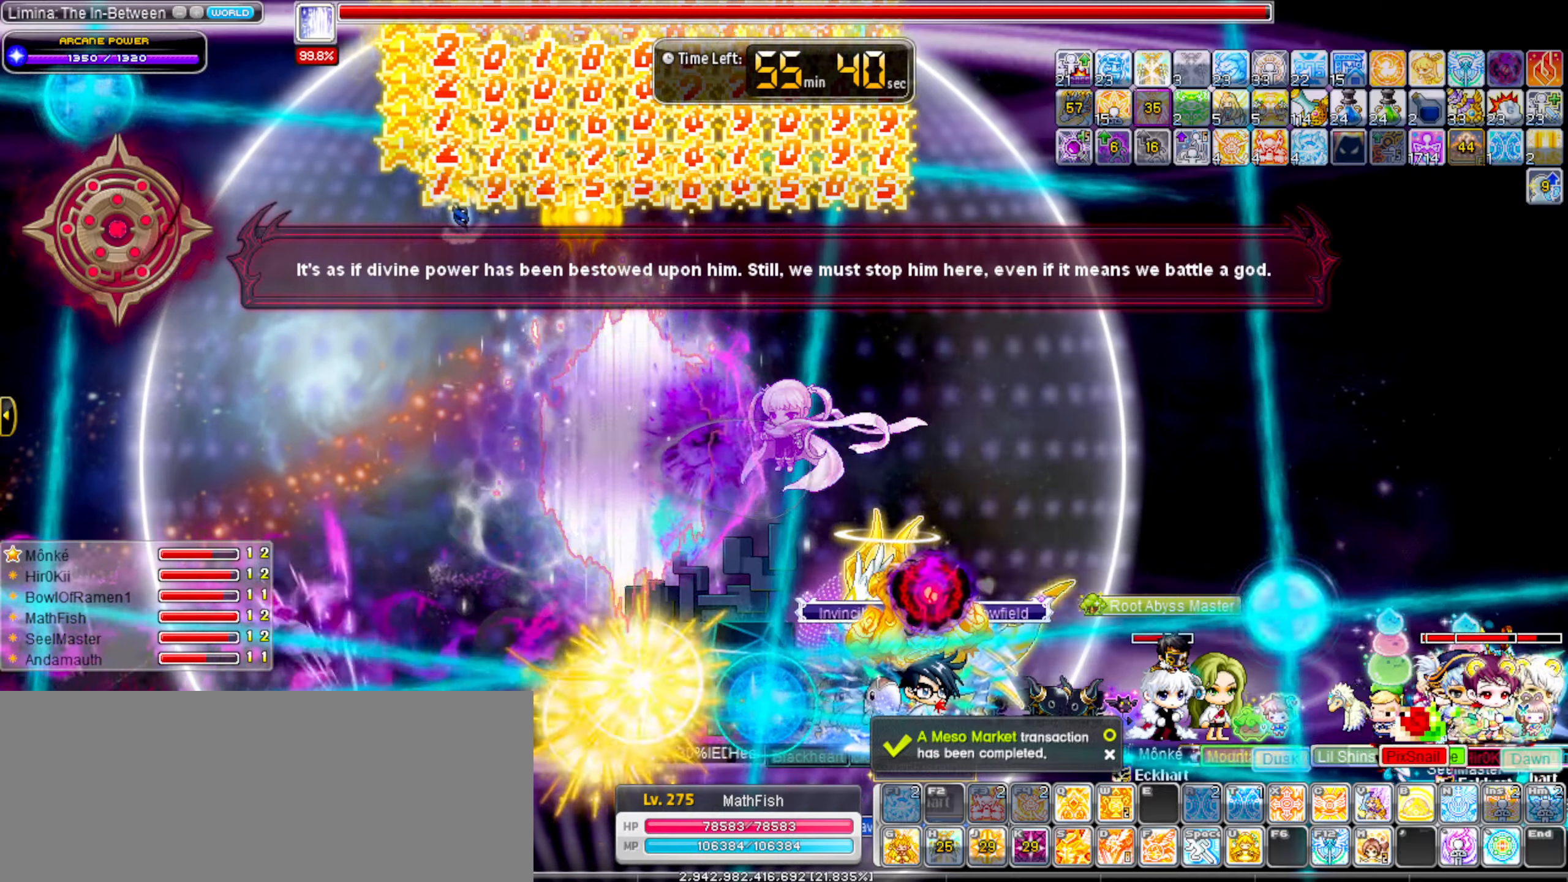
{"keys": ["right"], "events": []}
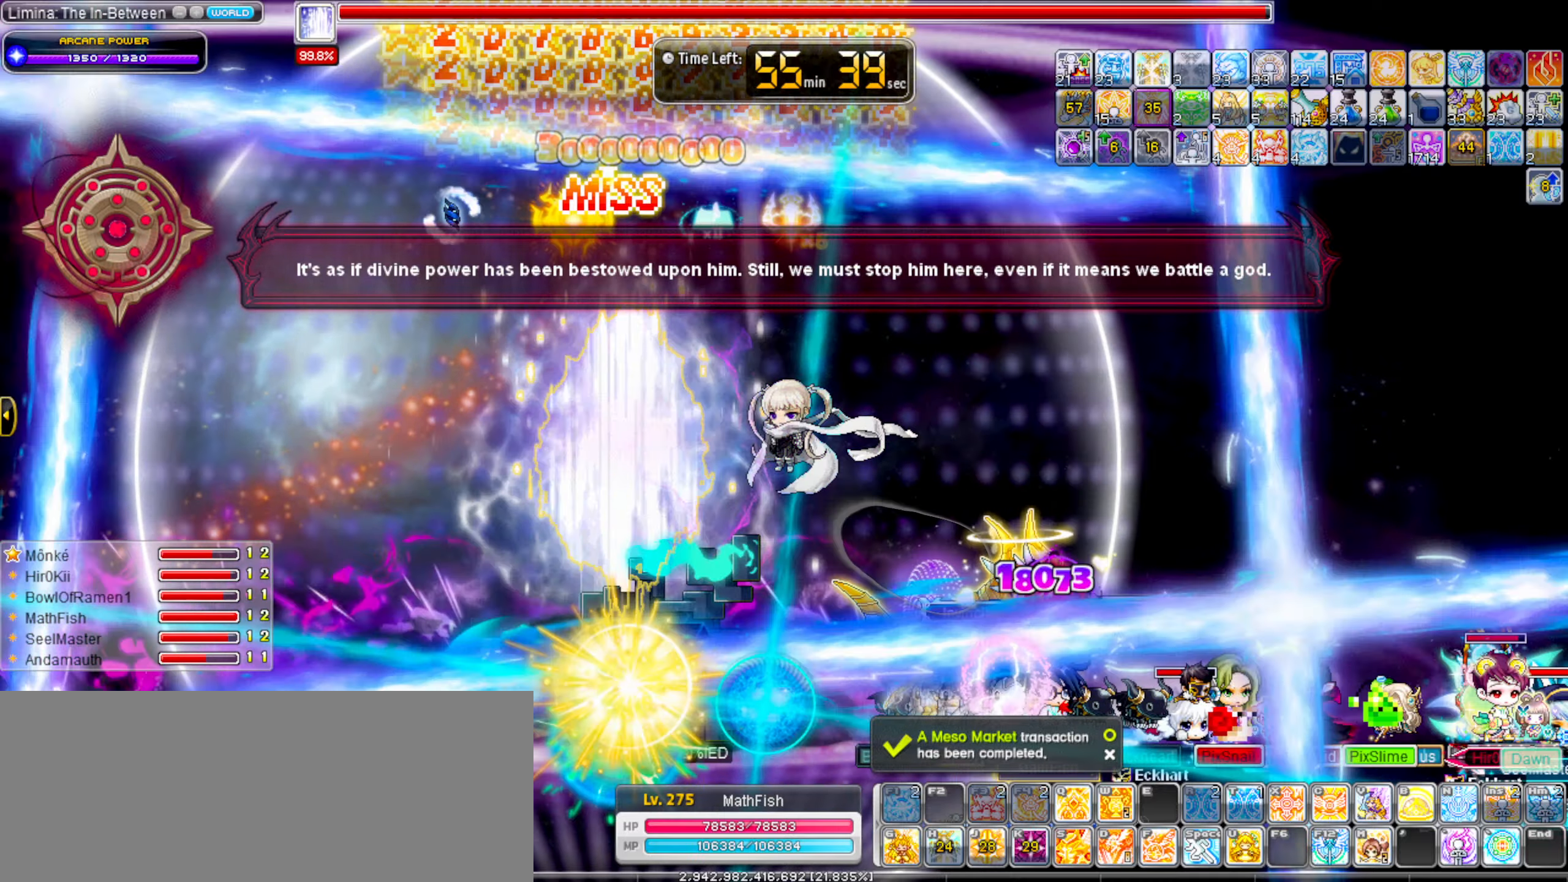
{"keys": ["right"], "events": [[300, "shift_l", "down"], [450, "shift_l", "up"]]}
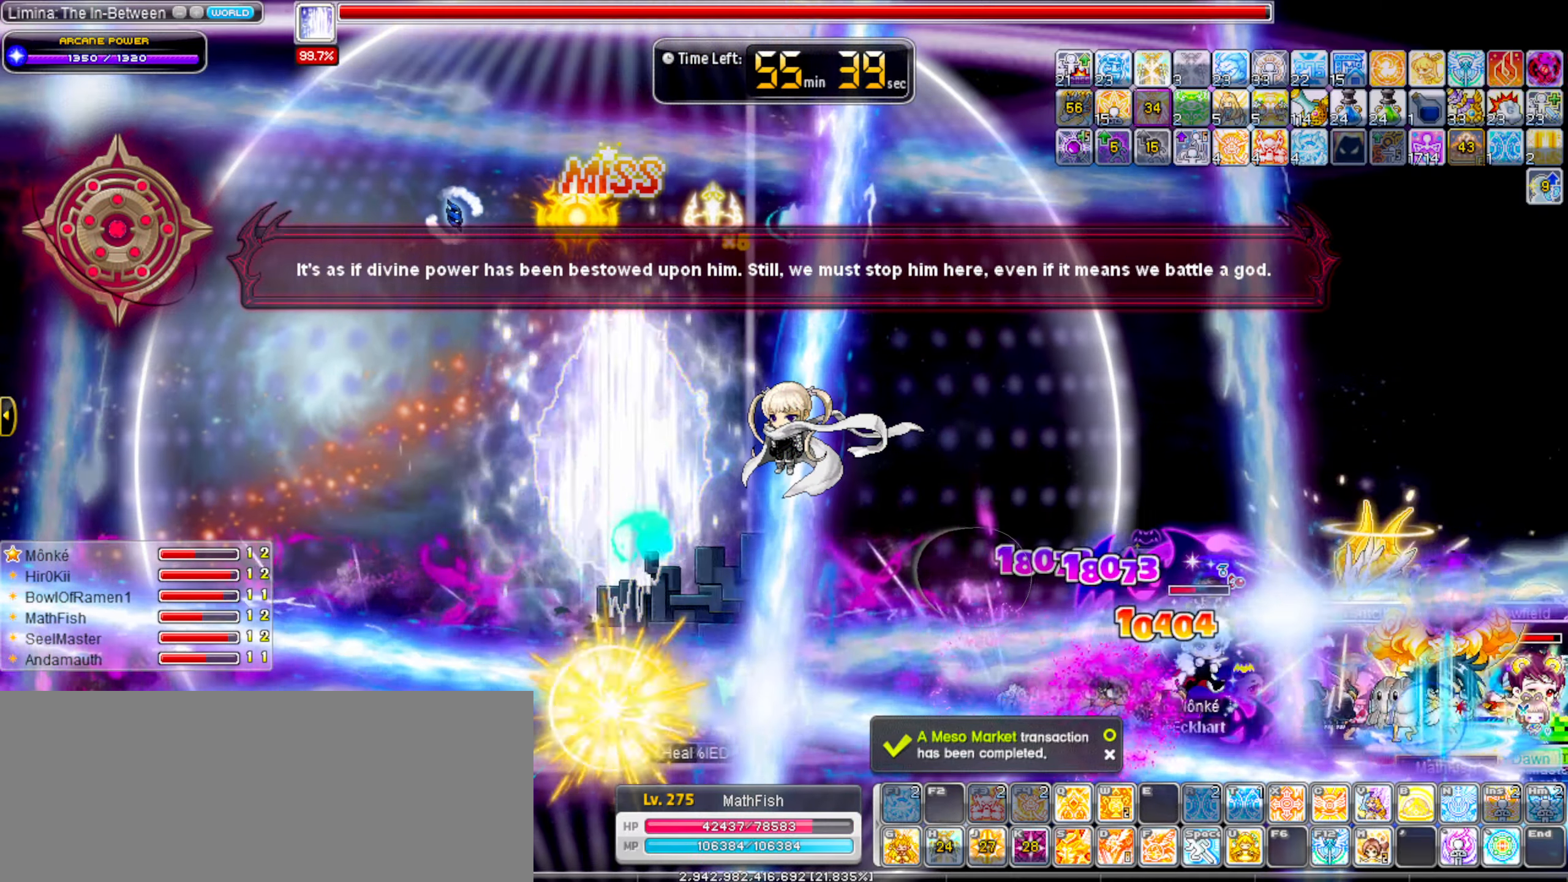
{"keys": ["alt_l", "right"], "events": [[267, "alt_l", "down"], [367, "alt_l", "up"], [467, "alt_l", "down"]]}
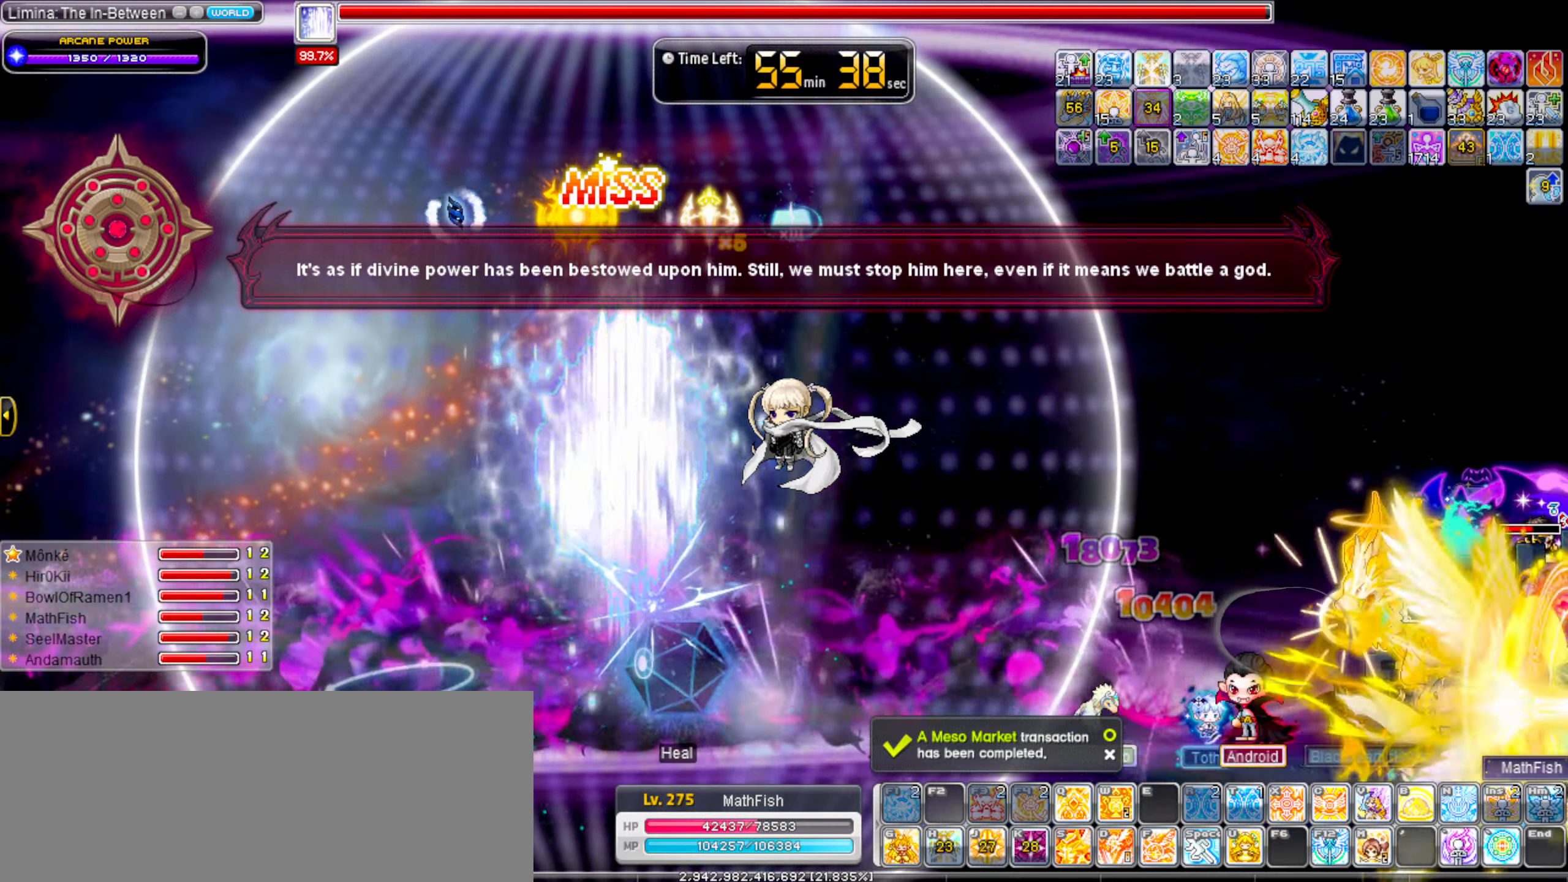
{"keys": ["up"], "events": [[50, "alt_l", "up"], [100, "right", "up"], [284, "left", "down"], [434, "up", "down"], [434, "z", "down"], [484, "left", "up"], [484, "z", "up"]]}
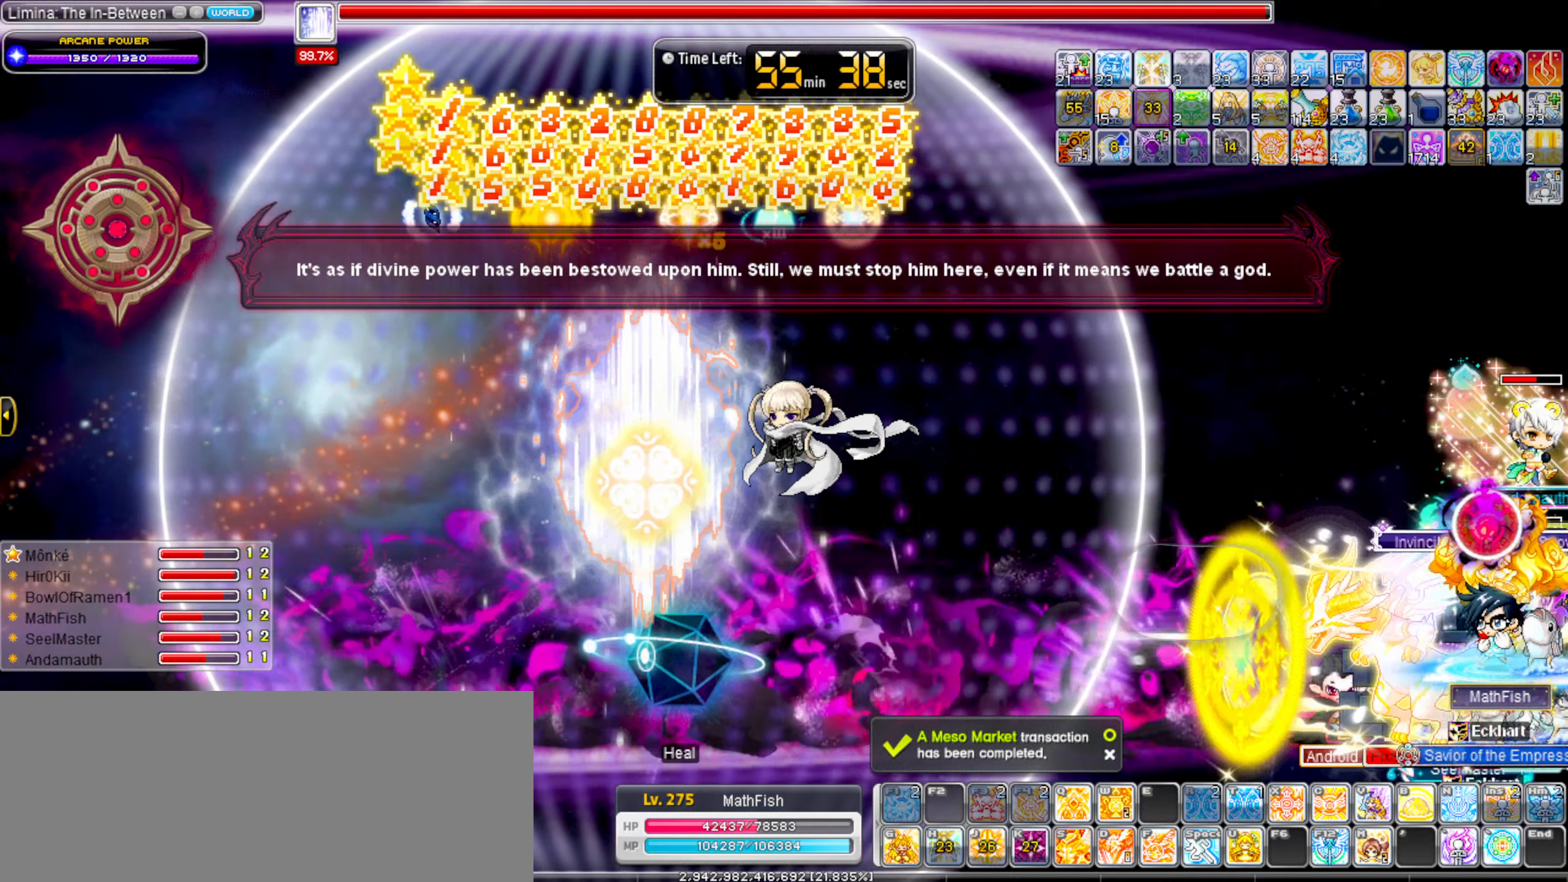
{"keys": ["left", "right"], "events": [[67, "z", "down"], [117, "left", "down"], [167, "z", "up"], [217, "left", "up"], [217, "right", "down"], [217, "up", "up"], [300, "left", "down"], [350, "right", "up"], [400, "left", "up"], [400, "right", "down"], [500, "left", "down"]]}
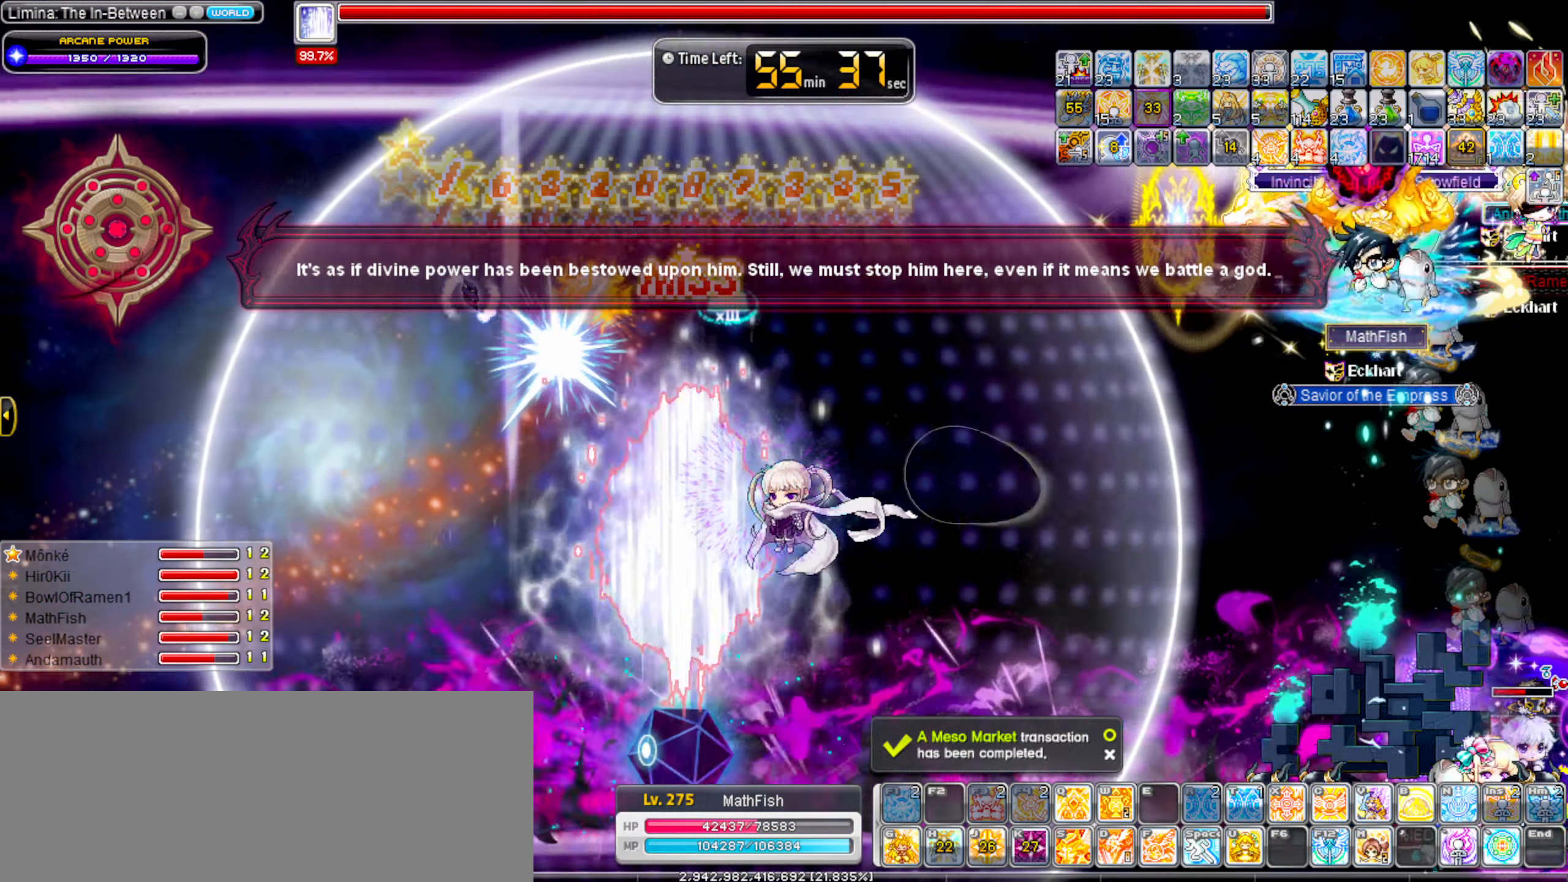
{"keys": ["right", "z"], "events": [[34, "right", "up"], [84, "left", "up"], [84, "right", "down"], [184, "left", "down"], [184, "right", "up"], [184, "z", "down"], [267, "left", "up"], [267, "right", "down"]]}
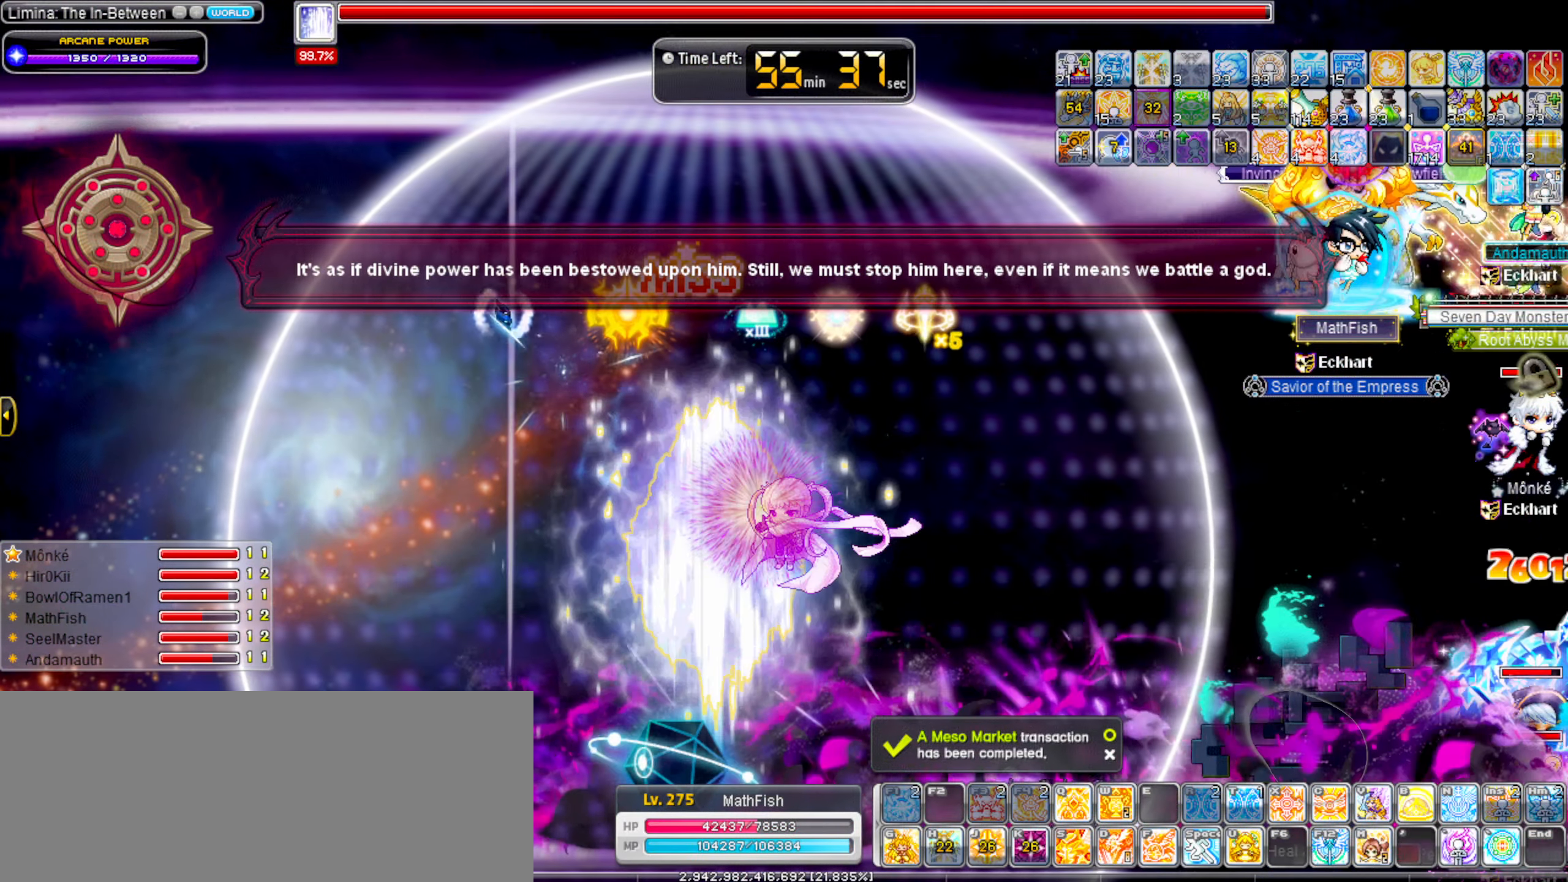
{"keys": ["left", "z"], "events": [[434, "left", "down"], [434, "right", "up"]]}
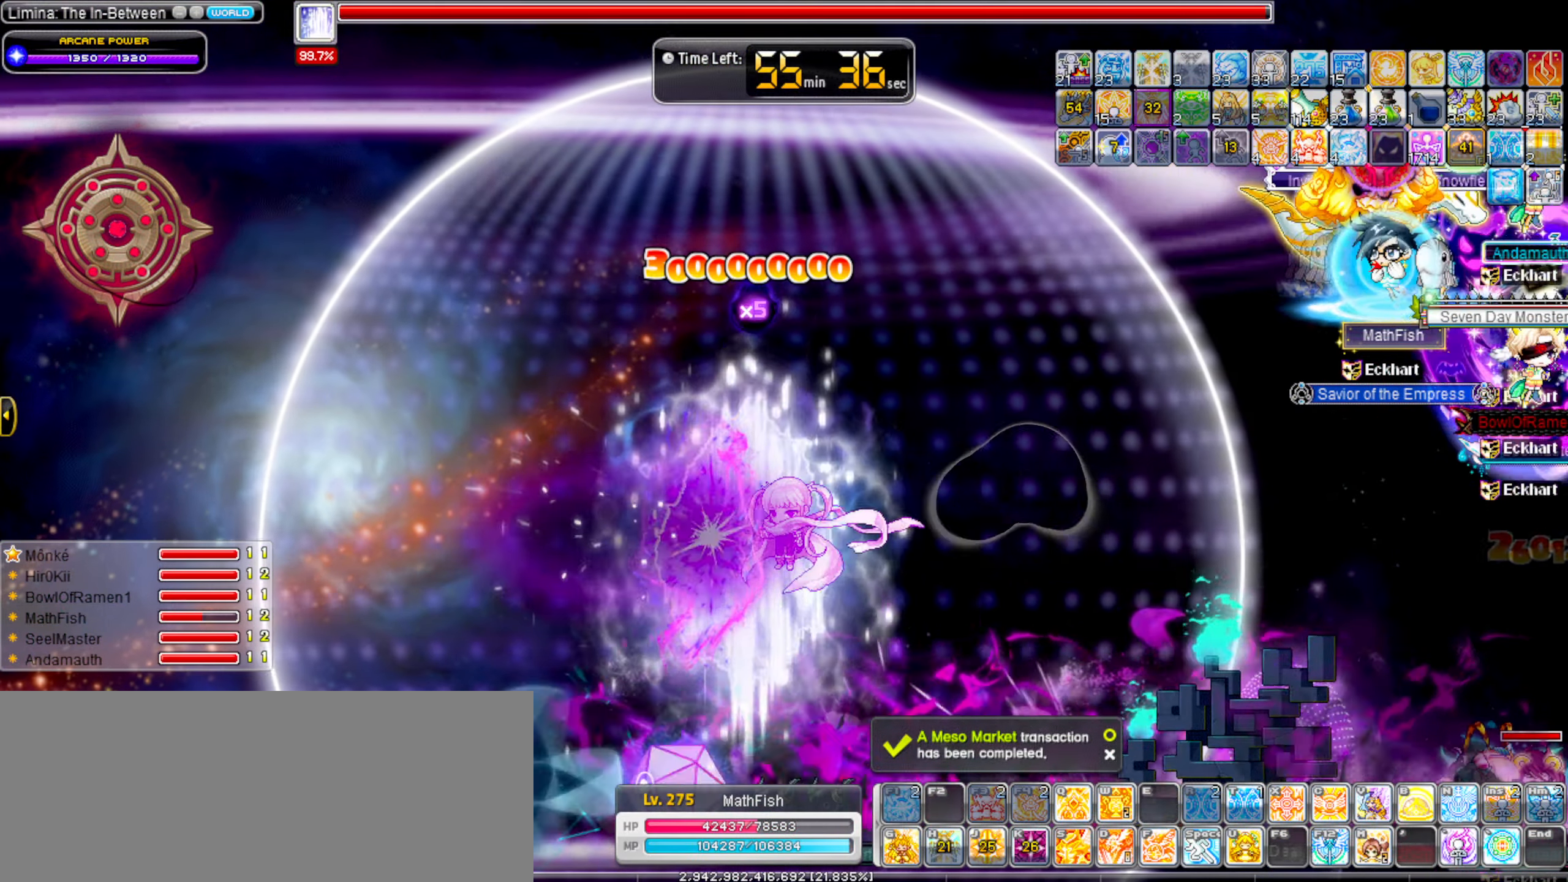
{"keys": ["left", "z"], "events": [[117, "left", "up"], [117, "right", "down"], [267, "left", "down"], [267, "right", "up"], [300, "right", "down"], [350, "left", "up"], [450, "left", "down"], [450, "right", "up"]]}